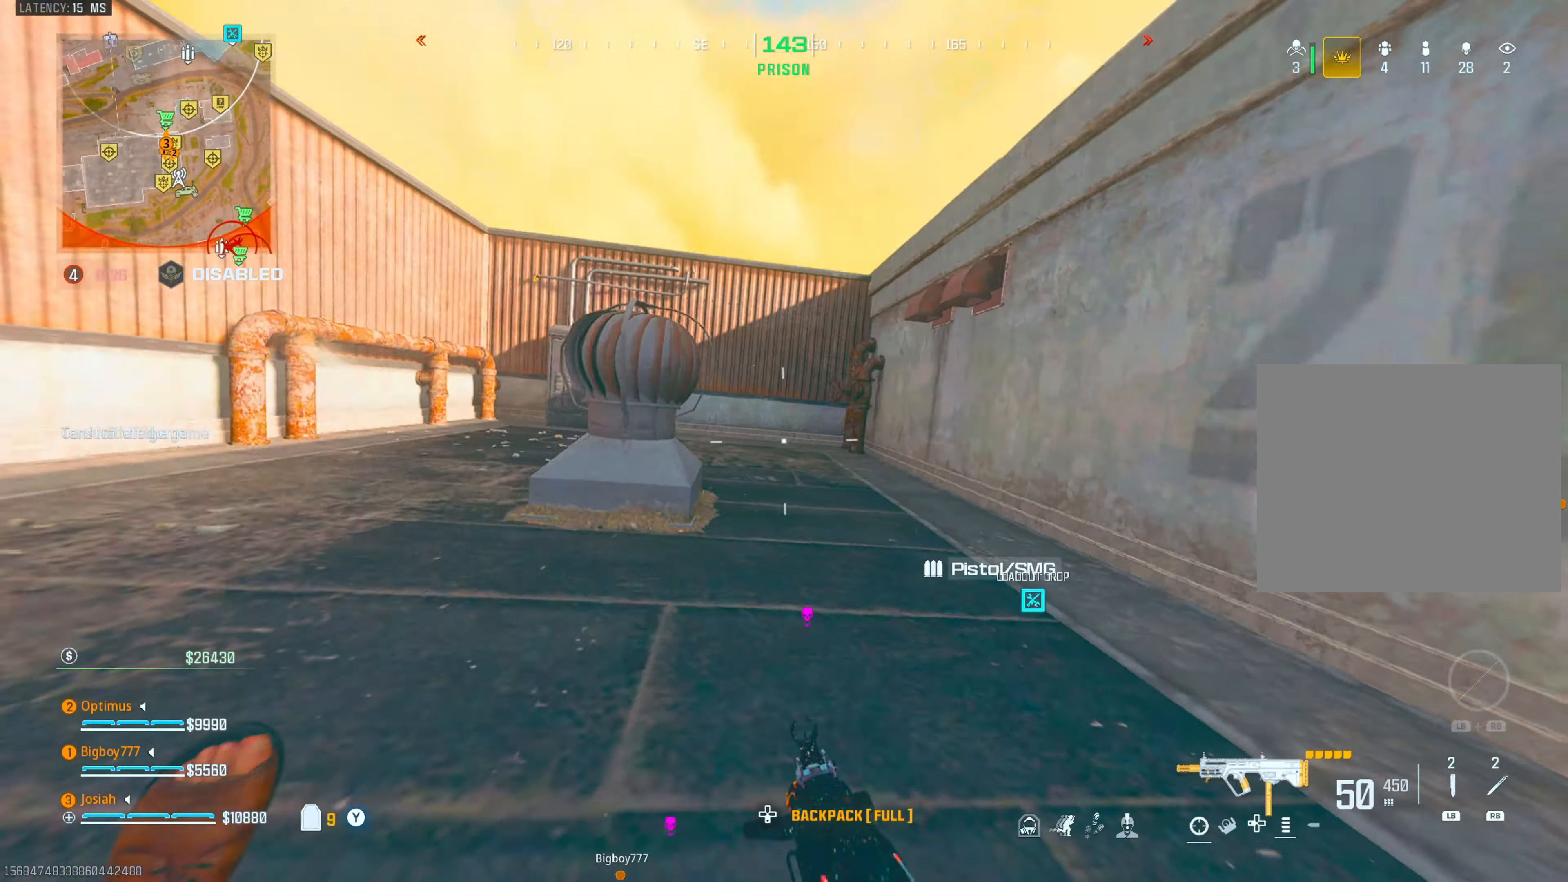
Gameplay with a controller (PlayStation layout); each line is a JSON object with the inputs held at the frame after it. "events" lists button and stick changes between this image and that frame as [ms after this image, input, new state], when the widget could be followed in between.
{"buttons": ["L3"], "left_stick": "up", "right_stick": "center", "events": [[17, "CROSS", "up"], [33, "left_stick", "down-left"], [233, "left_stick", "down-right"], [233, "right_stick", "center"], [300, "SQUARE", "down"], [350, "left_stick", "up-right"], [383, "SQUARE", "up"], [450, "L3", "down"], [450, "left_stick", "up"]]}
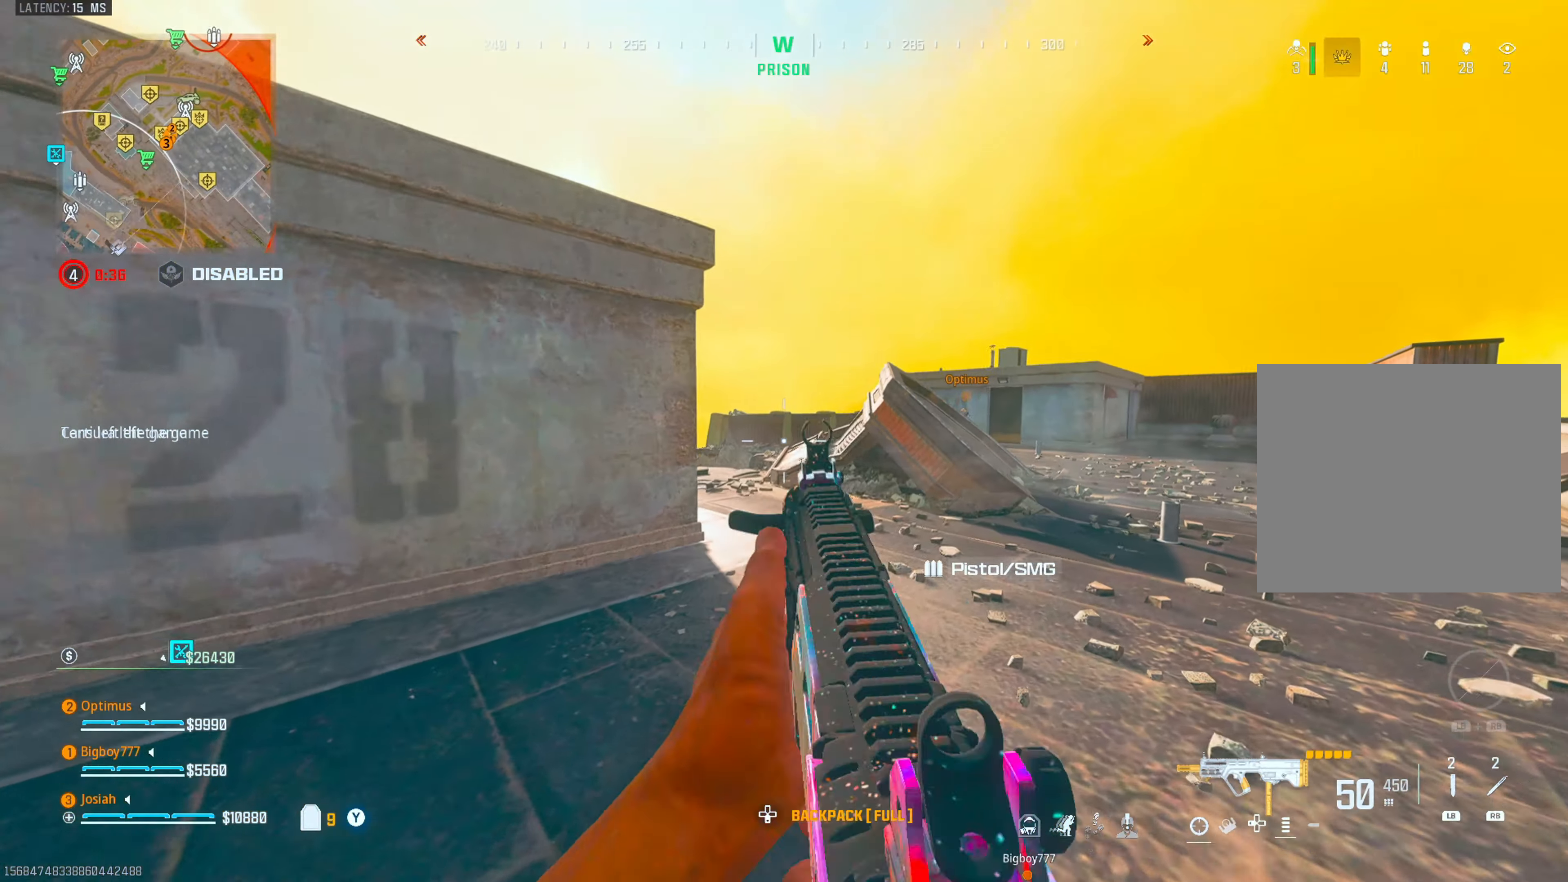
{"buttons": ["CROSS"], "left_stick": "up", "right_stick": "center", "events": [[50, "right_stick", "right"], [83, "L3", "up"], [200, "right_stick", "center"], [317, "CIRCLE", "down"], [450, "CIRCLE", "up"], [450, "CROSS", "down"]]}
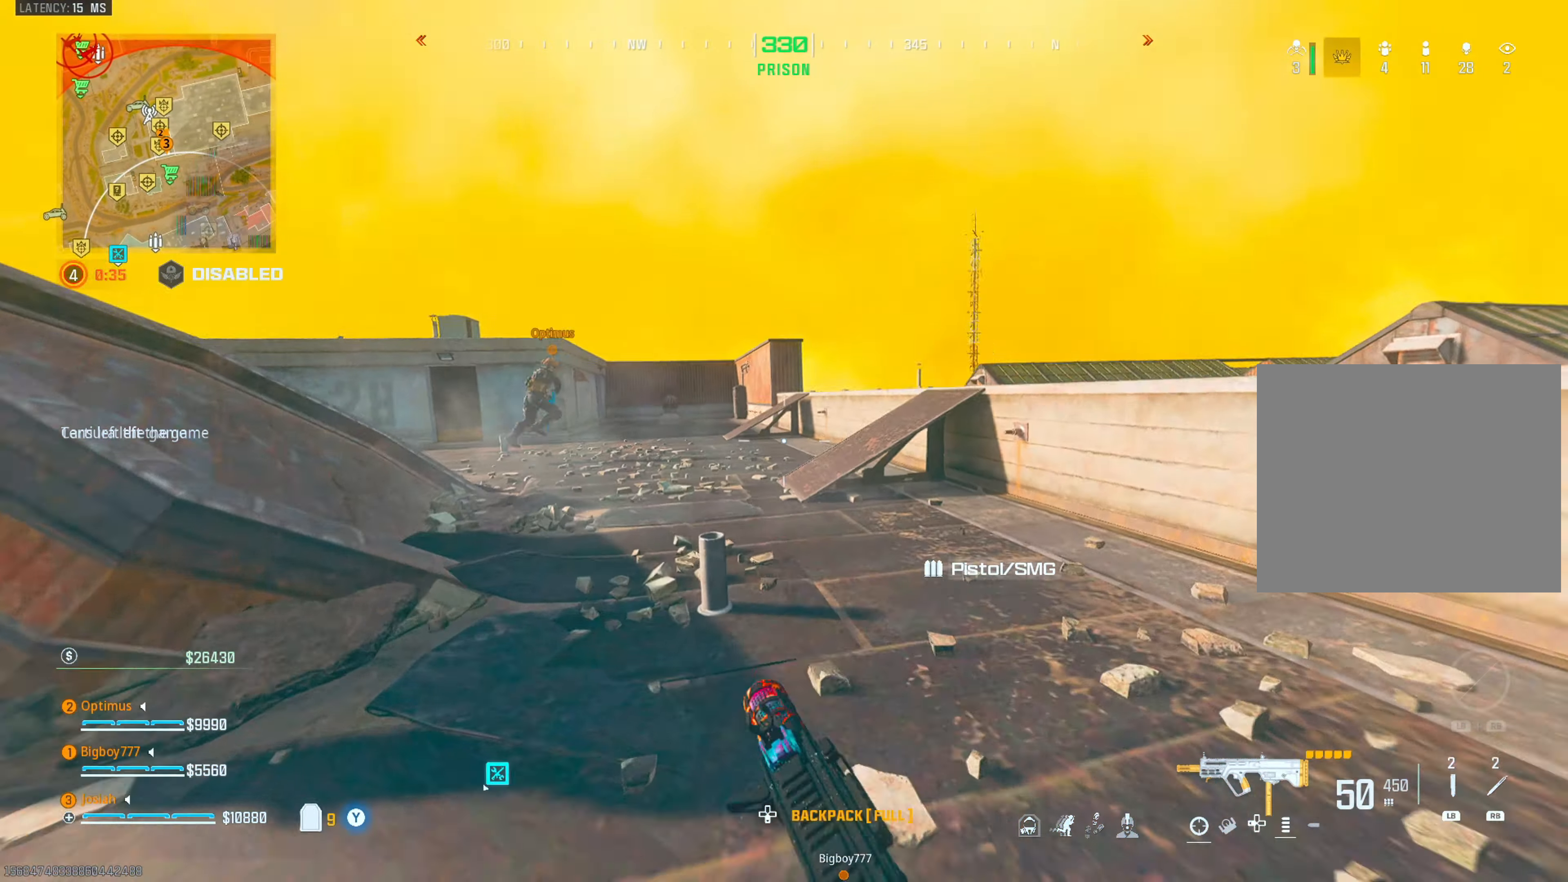
{"buttons": ["CROSS"], "left_stick": "up", "right_stick": "center", "events": [[83, "CROSS", "up"], [133, "L3", "down"], [133, "right_stick", "right"], [283, "L3", "up"], [317, "right_stick", "center"], [467, "CROSS", "down"]]}
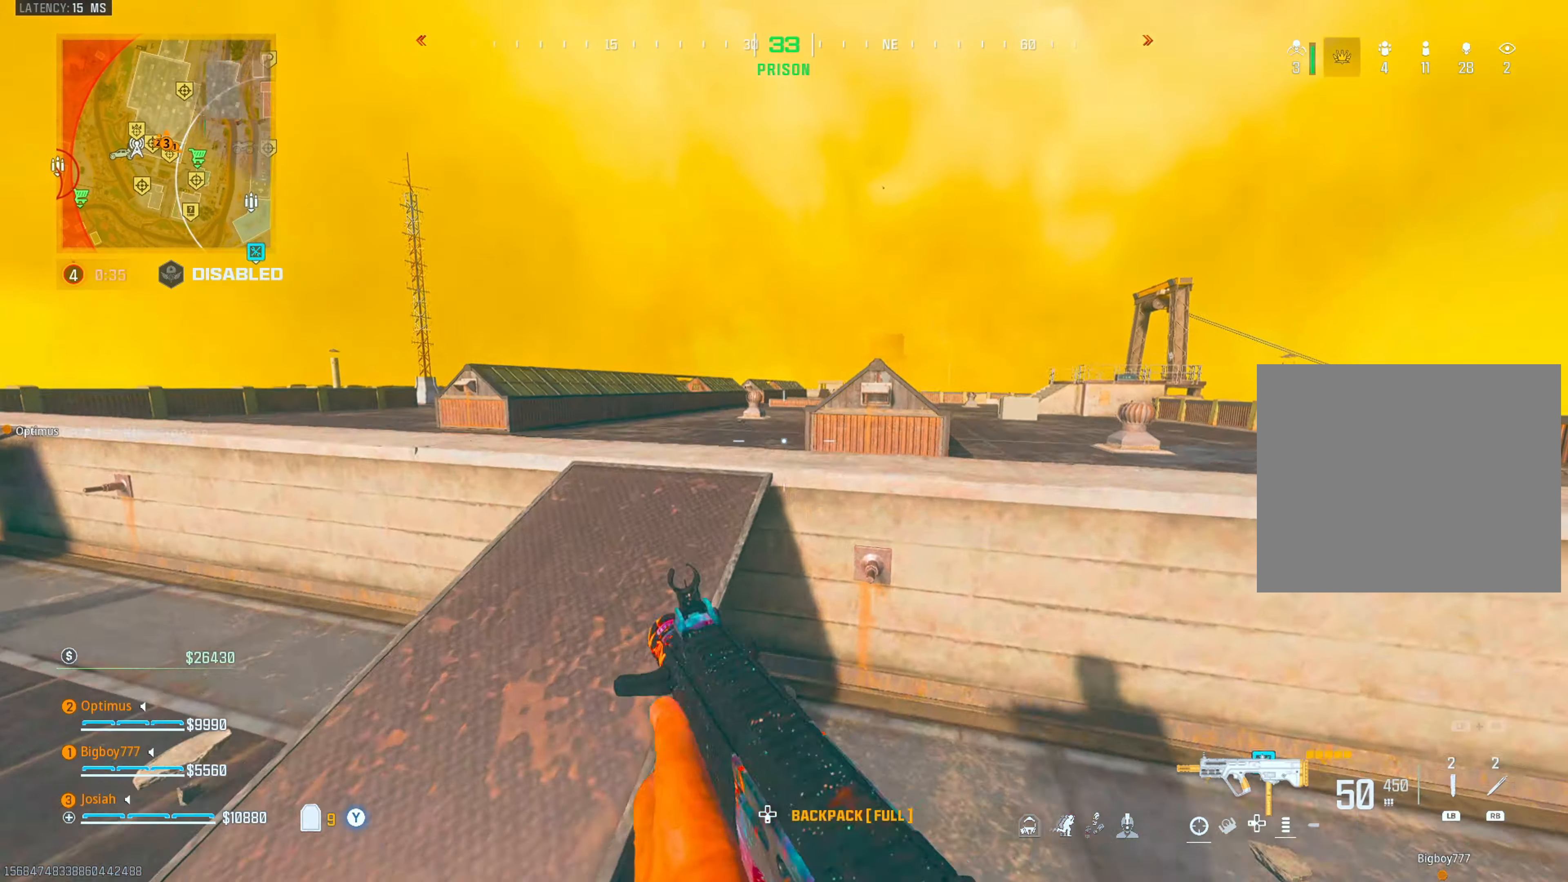
{"buttons": ["TRIANGLE"], "left_stick": "up-left", "right_stick": "center", "events": [[33, "CROSS", "up"], [200, "right_stick", "right"], [283, "L3", "down"], [433, "L3", "up"], [433, "left_stick", "up-left"], [433, "right_stick", "center"], [483, "TRIANGLE", "down"]]}
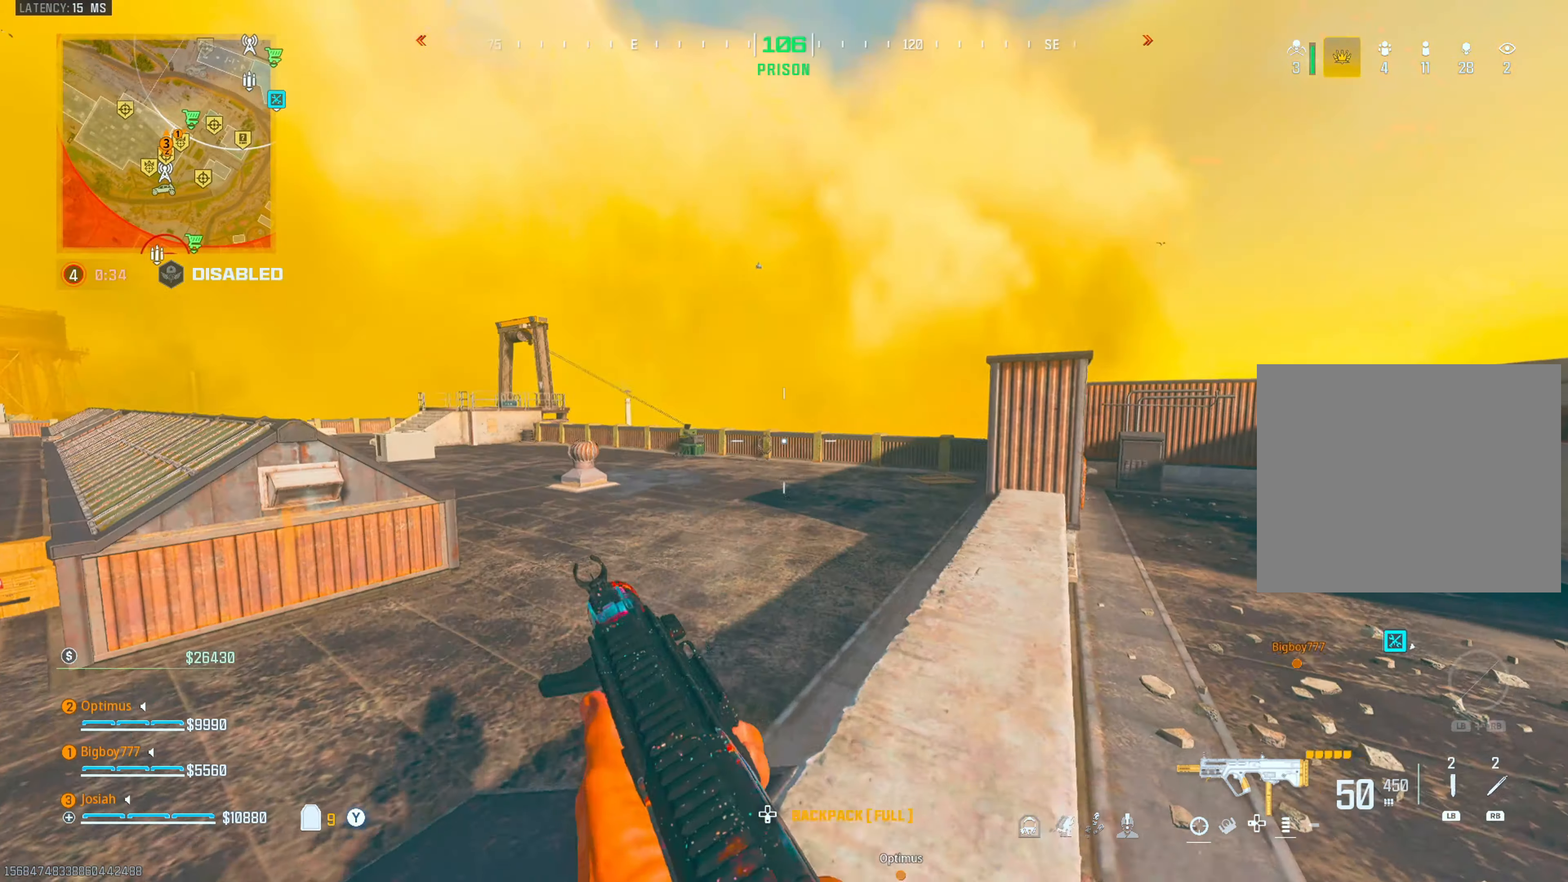
{"buttons": [], "left_stick": "down-right", "right_stick": "right", "events": [[50, "TRIANGLE", "up"], [83, "left_stick", "left"], [200, "right_stick", "right"], [233, "left_stick", "down-left"], [417, "left_stick", "down-right"]]}
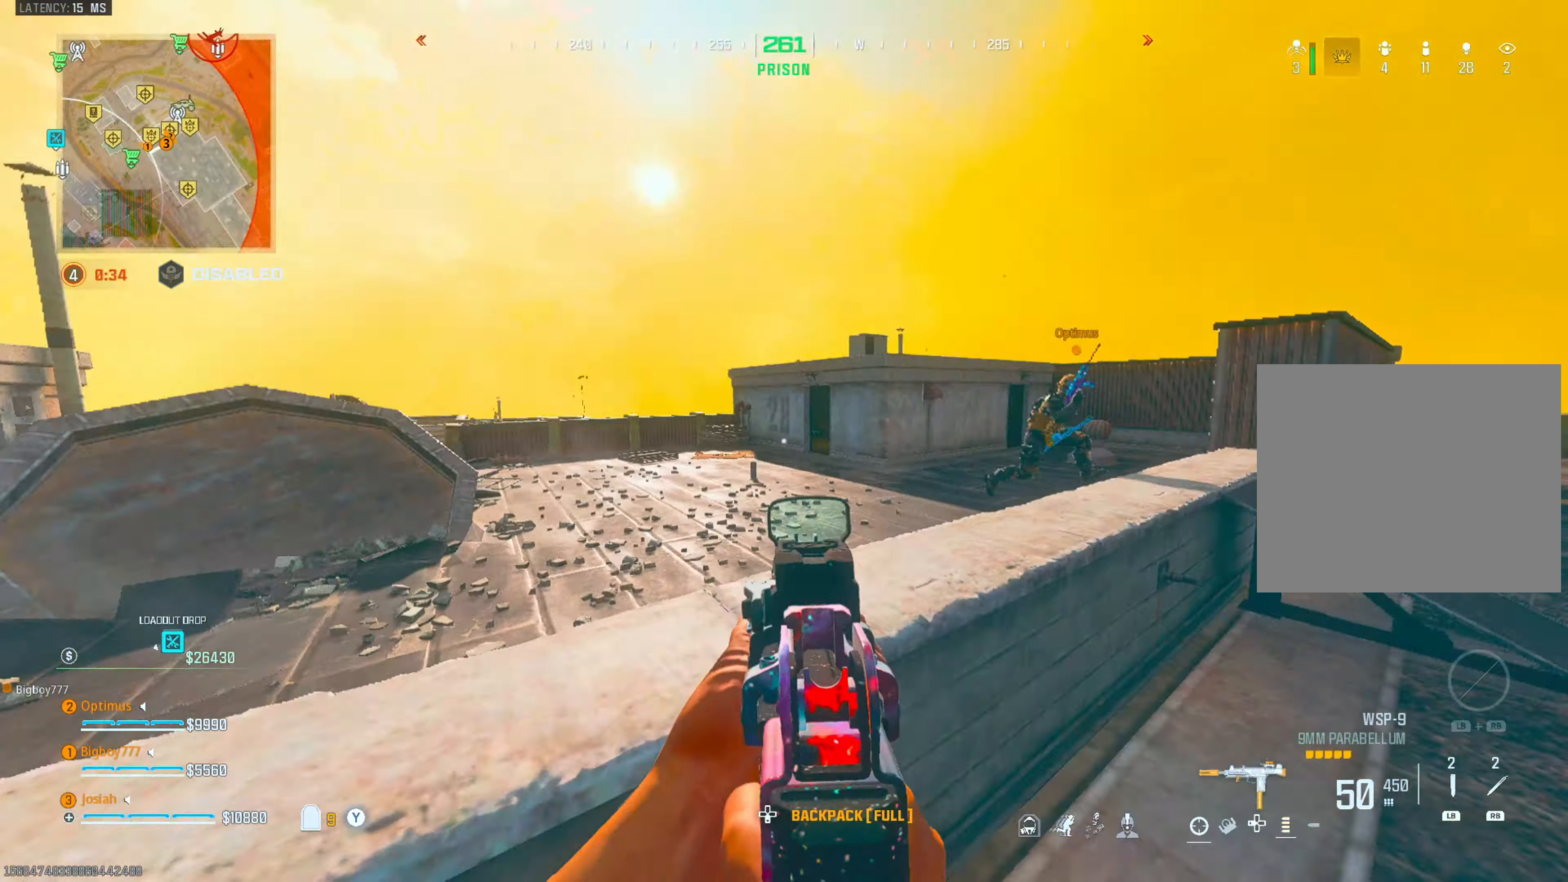
{"buttons": [], "left_stick": "up", "right_stick": "right", "events": [[17, "right_stick", "center"], [83, "left_stick", "up-right"], [100, "SQUARE", "down"], [167, "SQUARE", "up"], [217, "left_stick", "up"], [283, "L3", "down"], [333, "right_stick", "right"], [433, "L3", "up"]]}
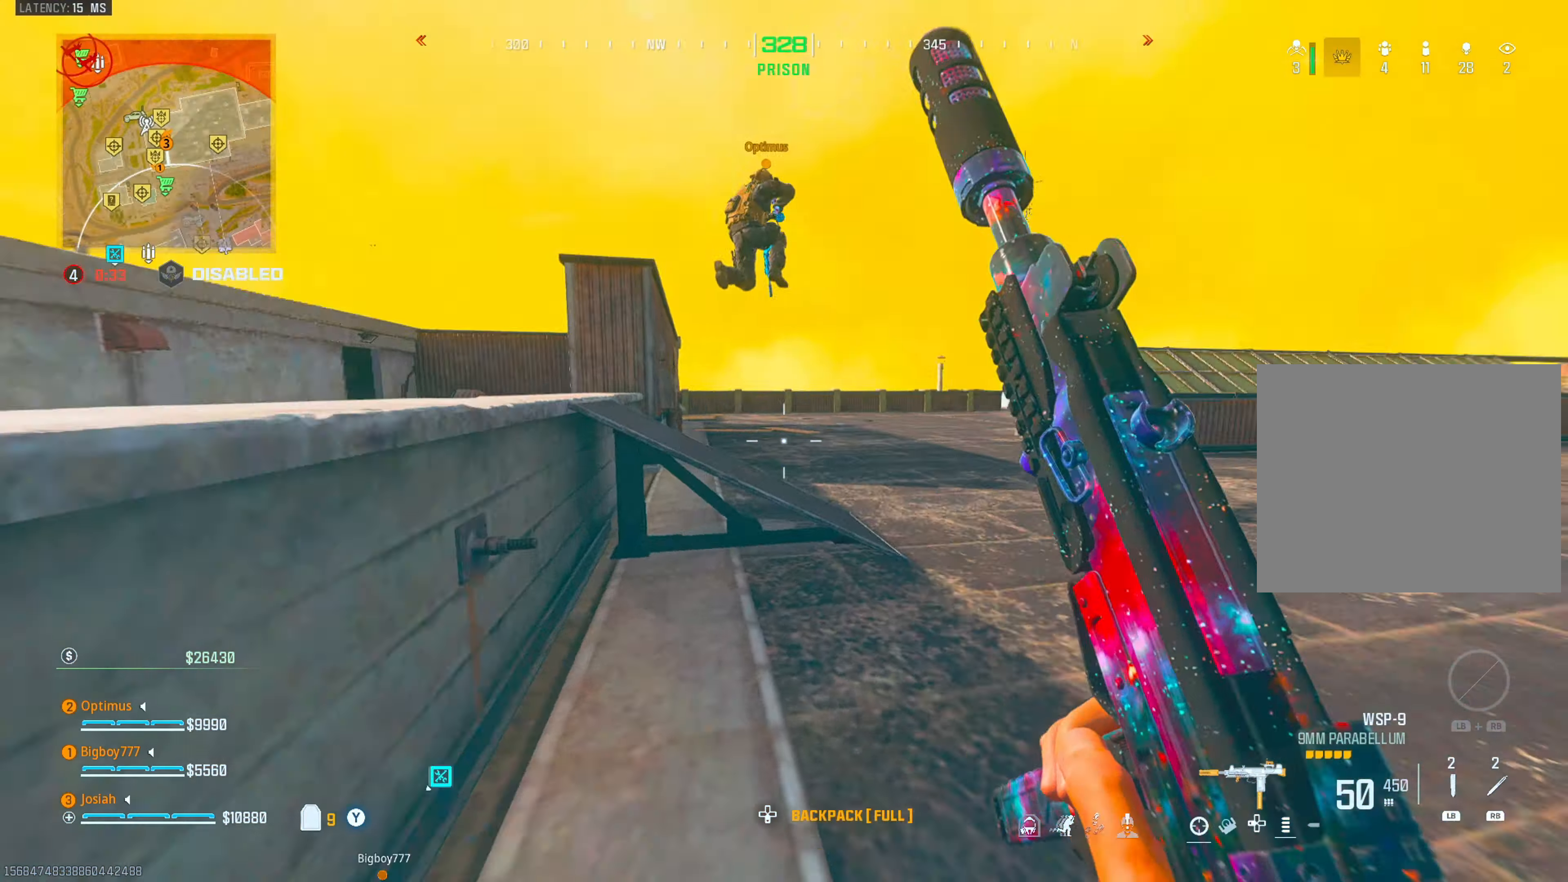
{"buttons": ["L3"], "left_stick": "up", "right_stick": "center", "events": [[33, "right_stick", "center"], [83, "CIRCLE", "down"], [217, "CIRCLE", "up"], [233, "CROSS", "down"], [233, "TRIANGLE", "down"], [317, "TRIANGLE", "up"], [350, "CROSS", "up"], [417, "L3", "down"]]}
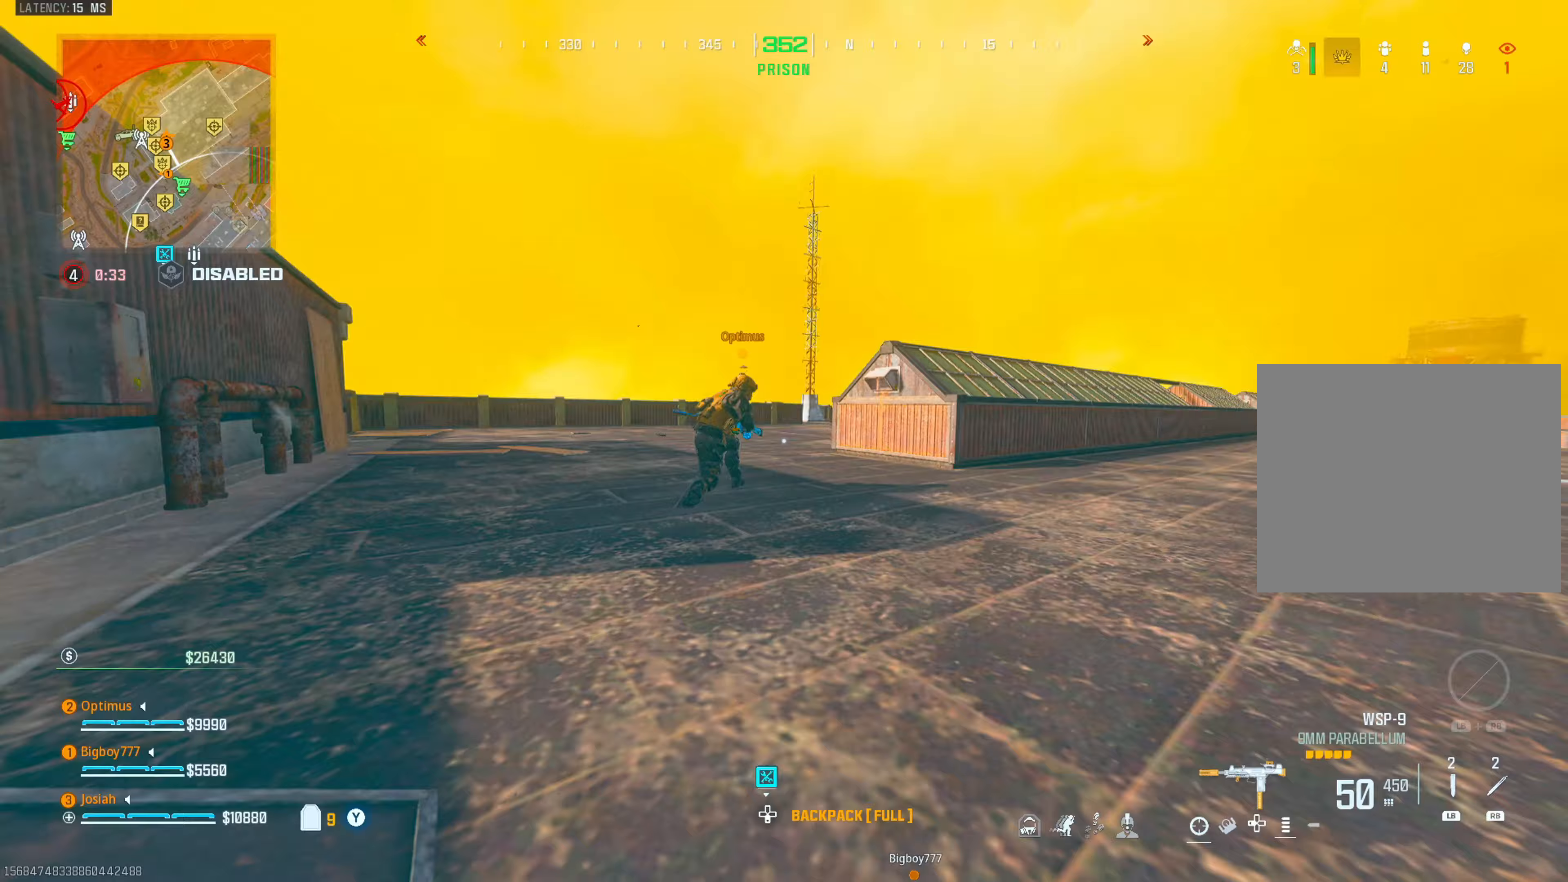
{"buttons": [], "left_stick": "up", "right_stick": "right", "events": [[33, "right_stick", "down-left"], [83, "L3", "up"], [183, "right_stick", "center"], [433, "right_stick", "right"]]}
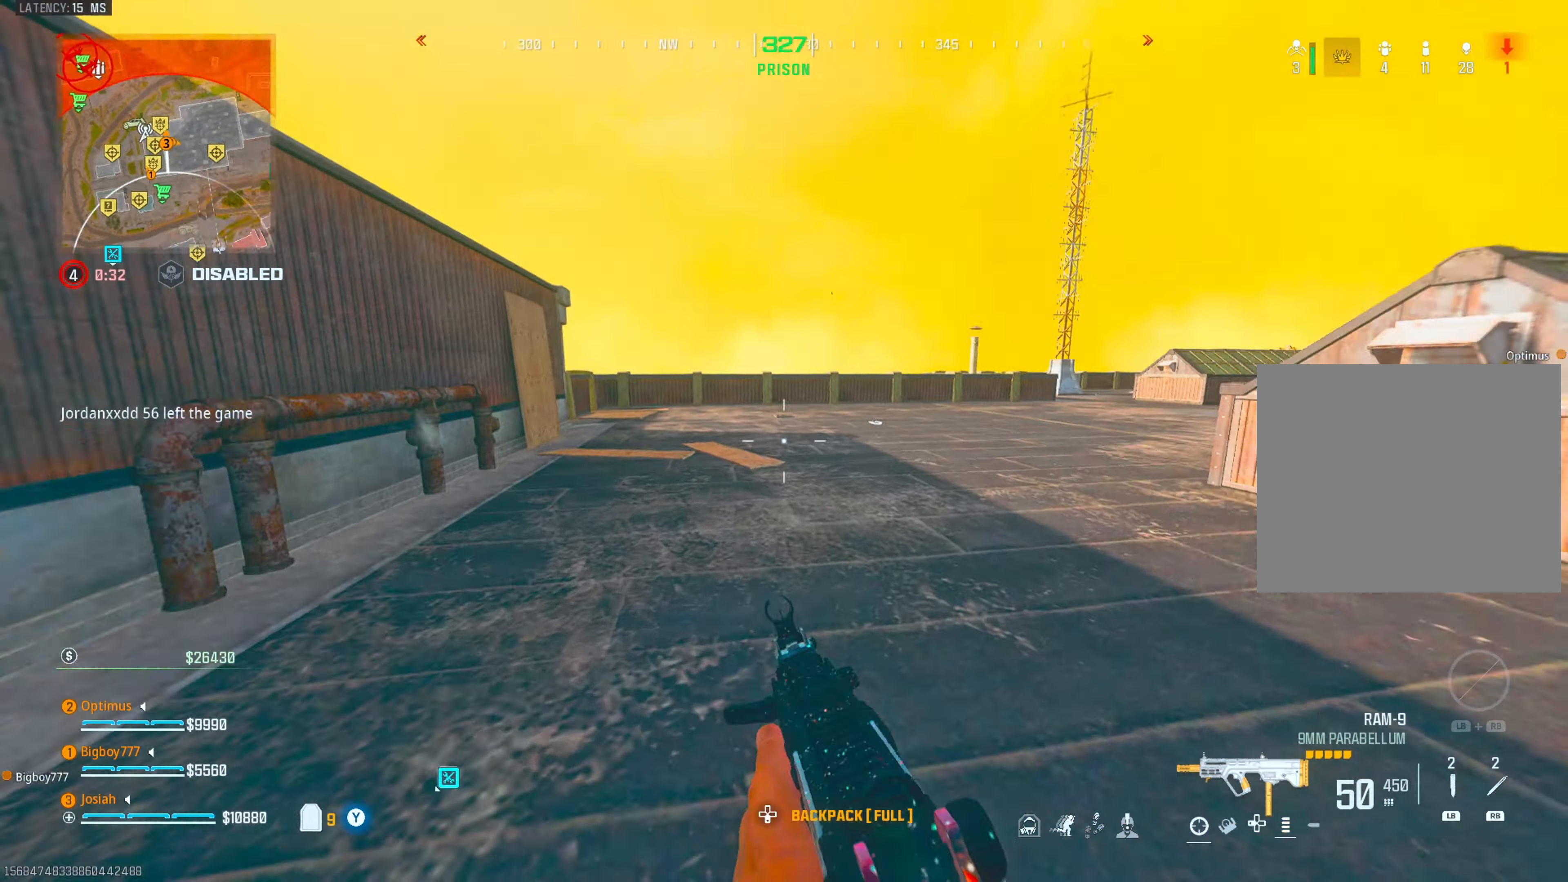
{"buttons": [], "left_stick": "up", "right_stick": "center", "events": [[67, "right_stick", "center"], [167, "CIRCLE", "down"], [317, "CIRCLE", "up"], [333, "CROSS", "down"], [433, "SQUARE", "down"], [467, "CROSS", "up"], [500, "SQUARE", "up"]]}
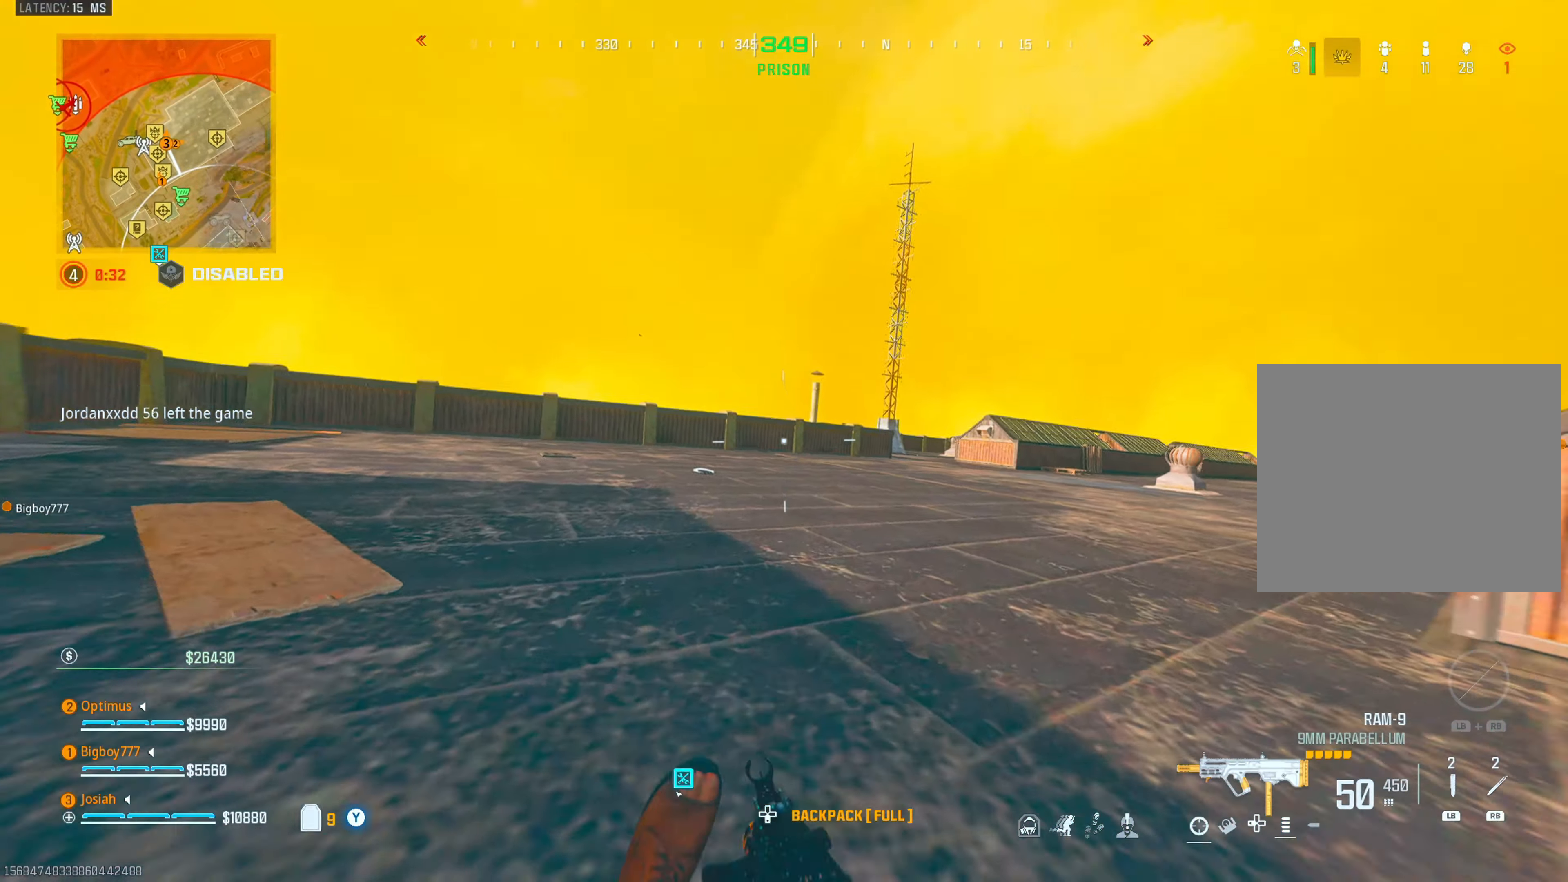
{"buttons": [], "left_stick": "up", "right_stick": "center", "events": [[67, "L3", "down"], [117, "right_stick", "down-left"], [183, "right_stick", "left"], [233, "L3", "up"], [300, "right_stick", "center"], [417, "TRIANGLE", "down"], [500, "TRIANGLE", "up"]]}
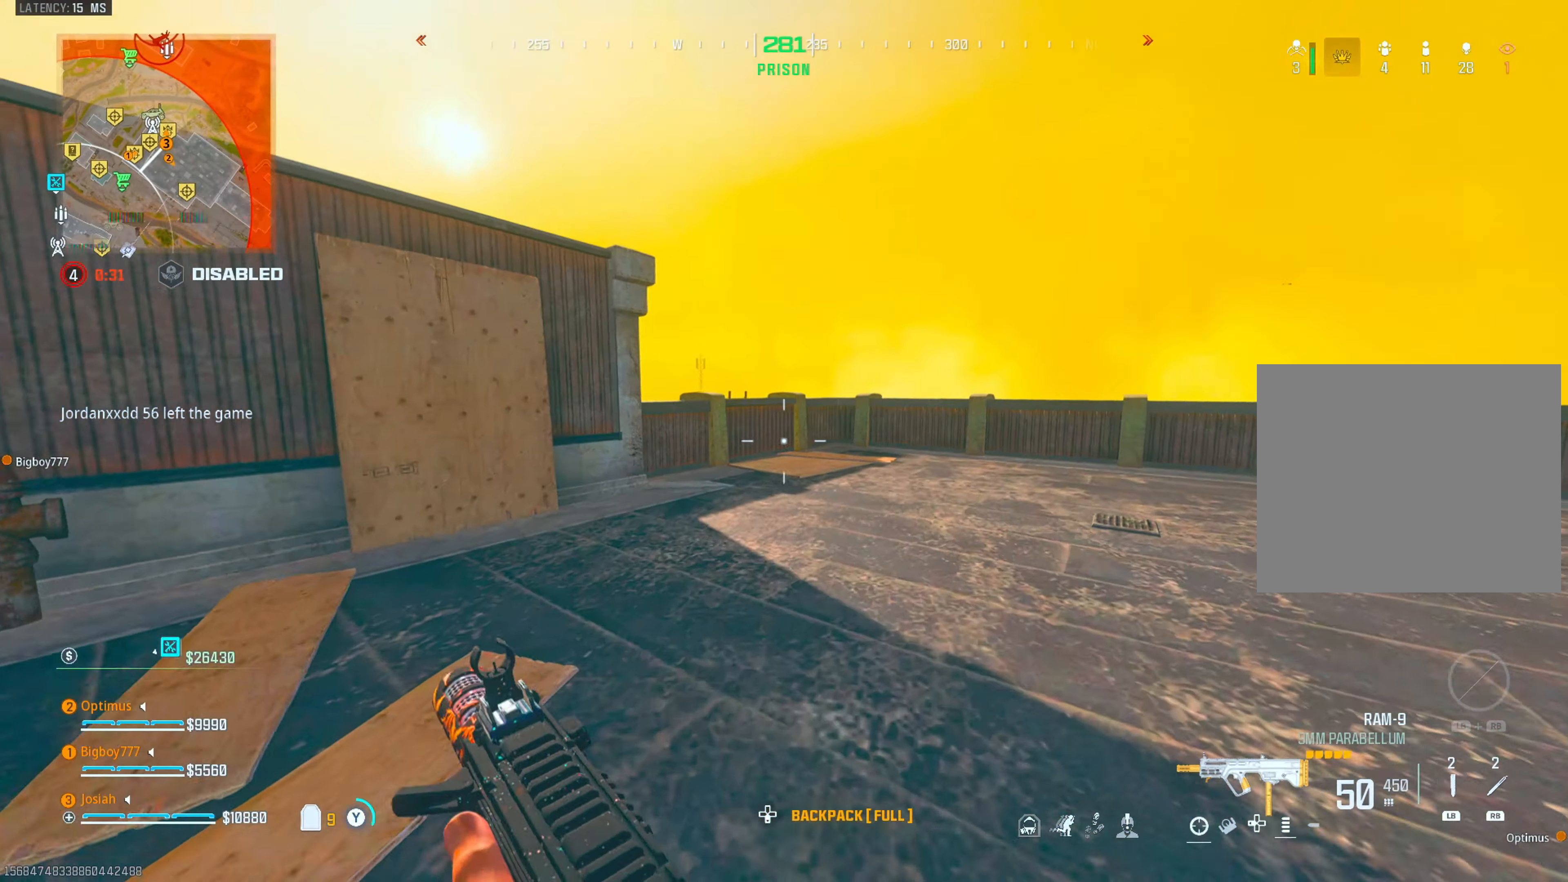
{"buttons": ["CROSS"], "left_stick": "up", "right_stick": "center", "events": [[183, "right_stick", "left"], [217, "CIRCLE", "down"], [250, "right_stick", "center"], [367, "CIRCLE", "up"], [367, "CROSS", "down"]]}
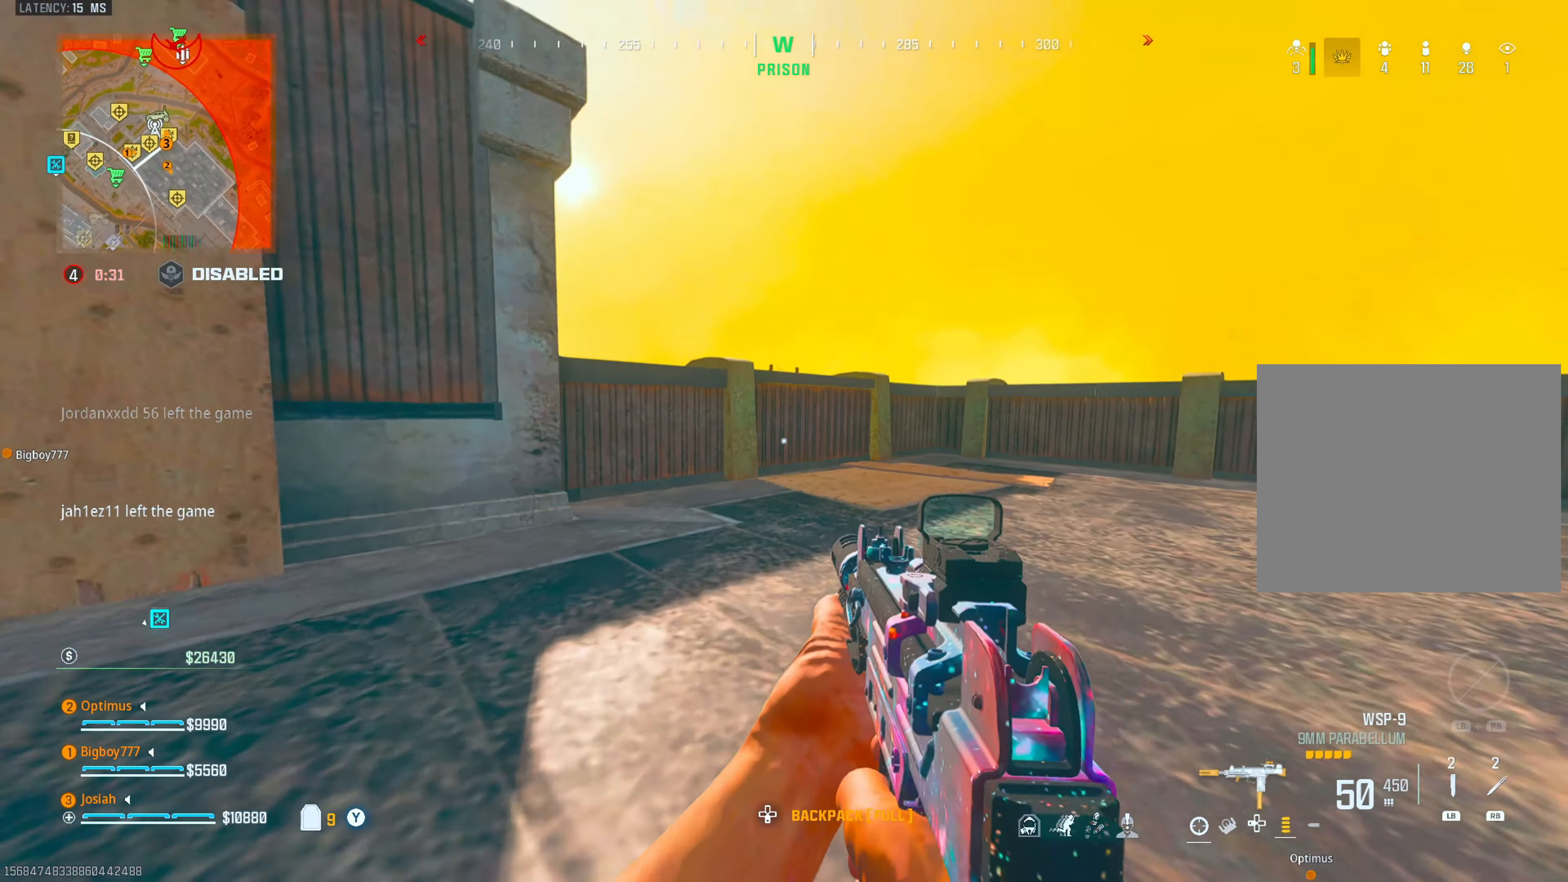
{"buttons": [], "left_stick": "up", "right_stick": "center", "events": [[17, "TRIANGLE", "down"], [33, "CROSS", "up"], [50, "TRIANGLE", "up"], [167, "right_stick", "down-left"], [183, "L3", "down"], [283, "right_stick", "center"], [317, "L3", "up"], [400, "CROSS", "down"], [483, "CROSS", "up"]]}
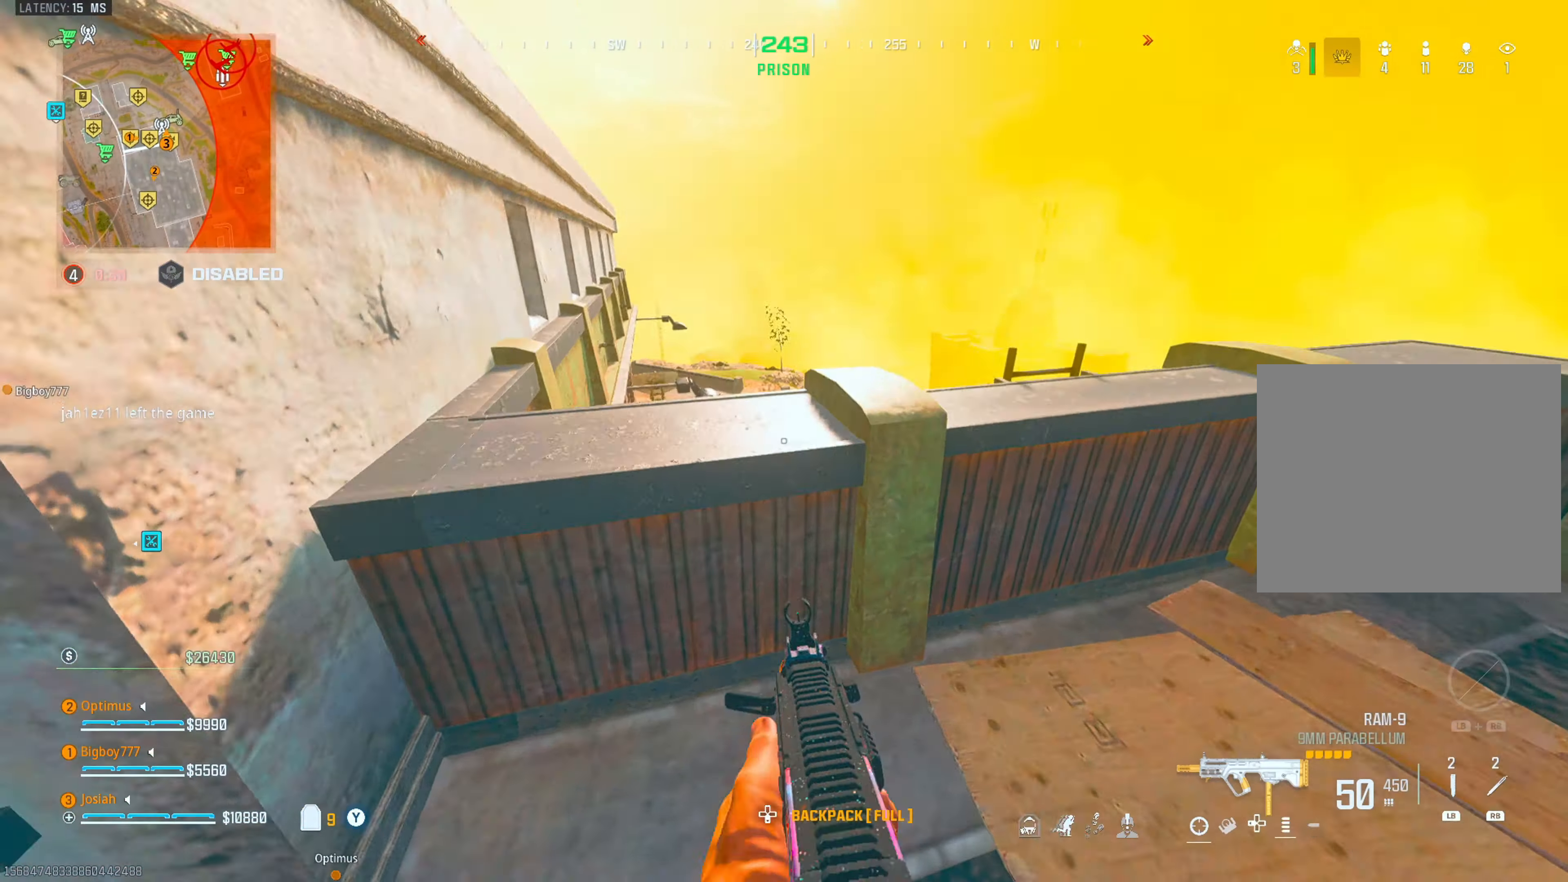
{"buttons": ["SQUARE"], "left_stick": "up-right", "right_stick": "center", "events": [[17, "left_stick", "center"], [117, "CROSS", "down"], [217, "CROSS", "up"], [300, "left_stick", "up-right"], [483, "SQUARE", "down"]]}
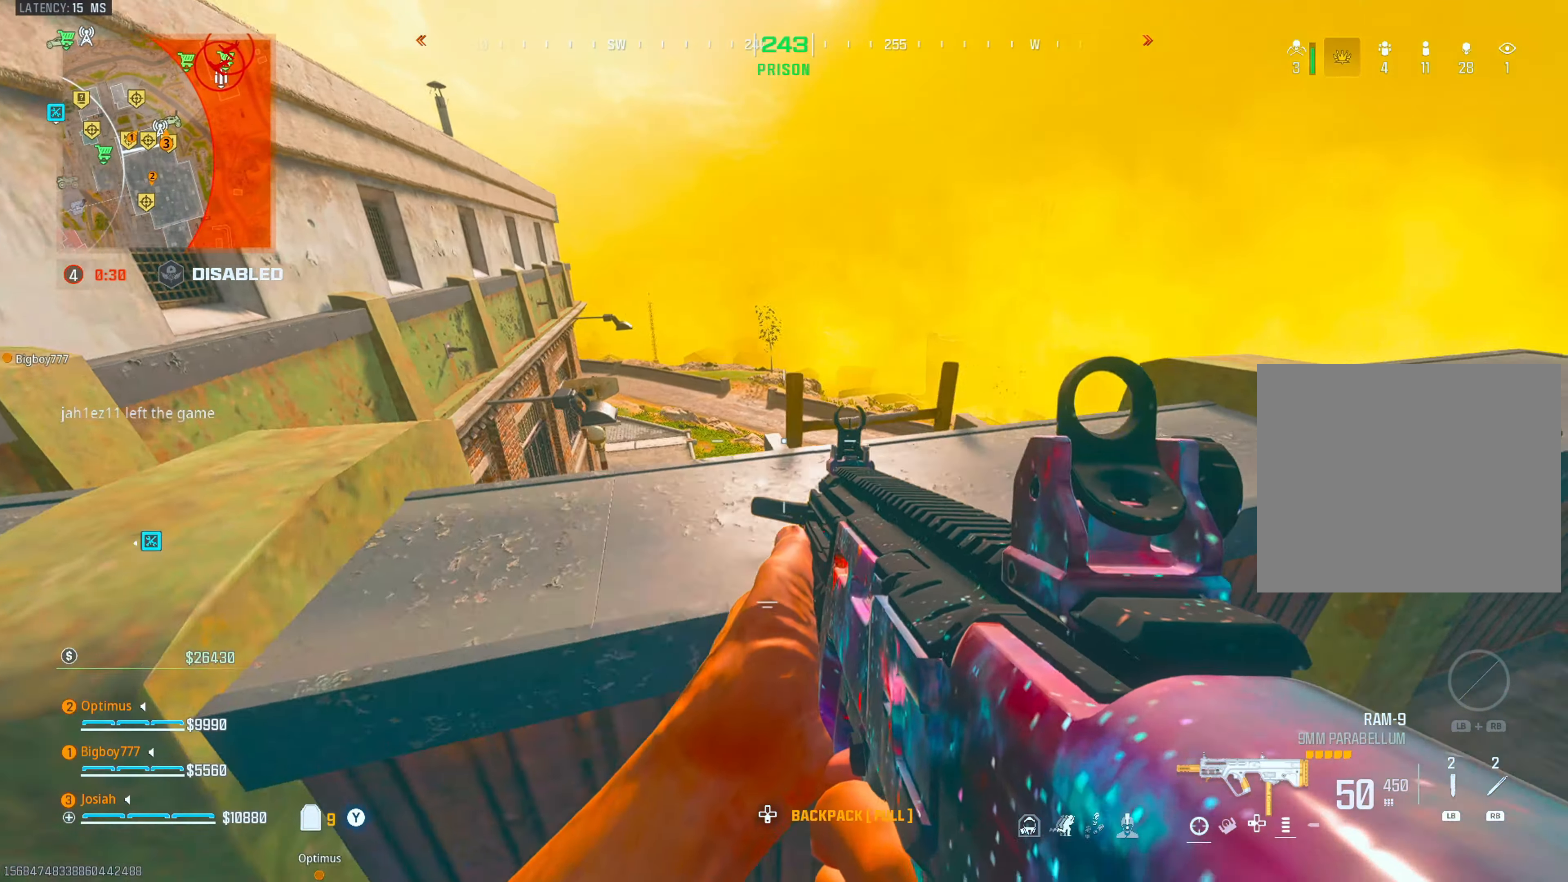
{"buttons": ["L3"], "left_stick": "up", "right_stick": "right", "events": [[83, "SQUARE", "up"], [133, "left_stick", "down-right"], [217, "right_stick", "right"], [417, "left_stick", "up-right"], [467, "L3", "down"], [467, "left_stick", "up"]]}
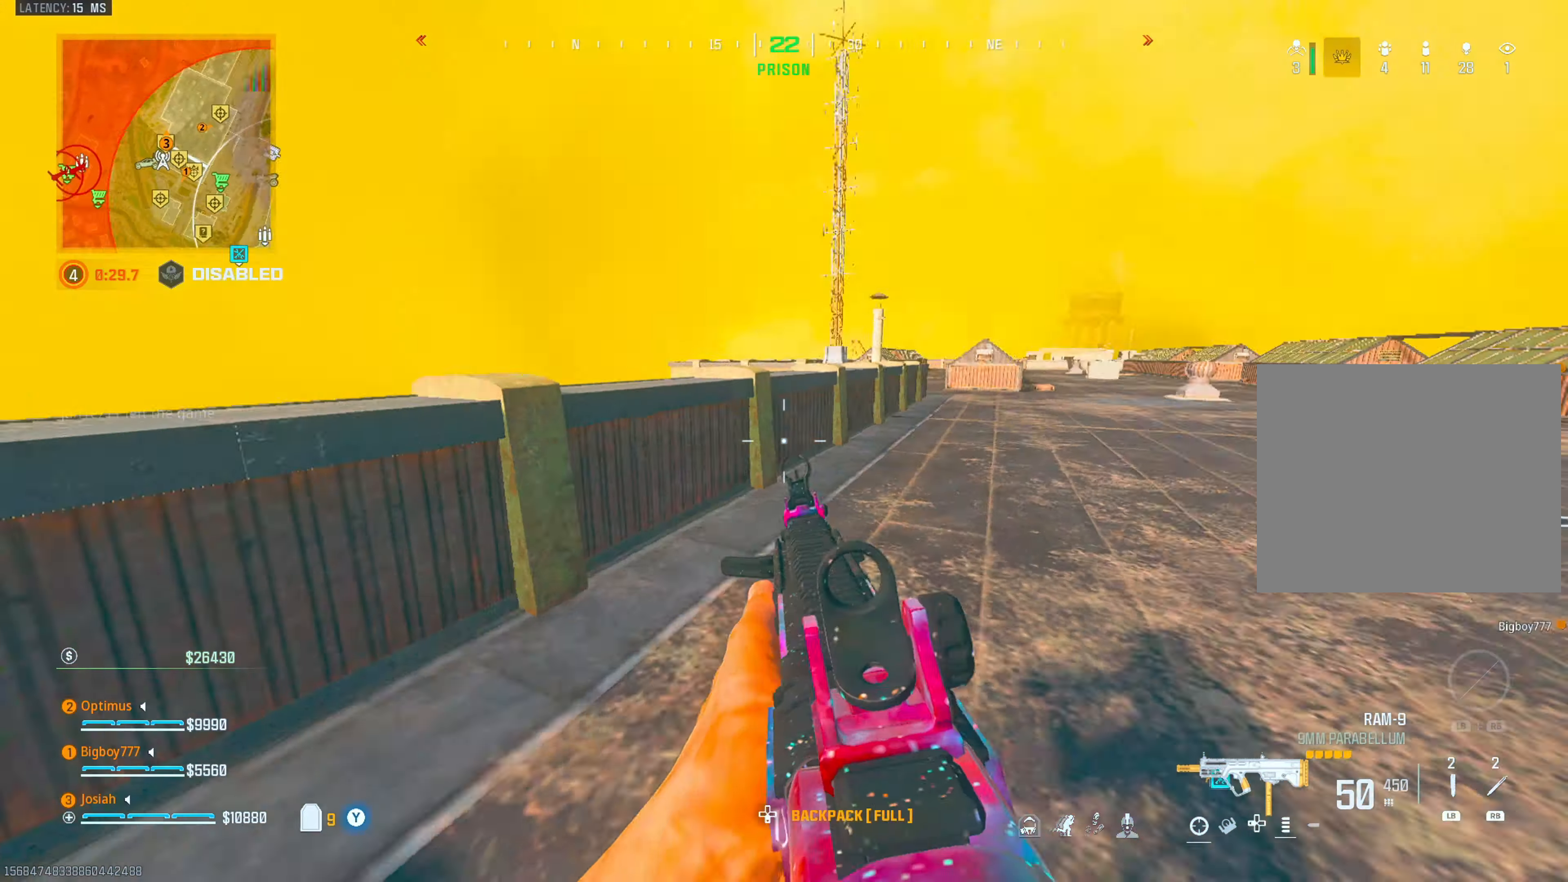
{"buttons": ["CIRCLE"], "left_stick": "up", "right_stick": "center", "events": [[67, "right_stick", "center"], [117, "L3", "up"], [200, "right_stick", "right"], [383, "right_stick", "center"], [417, "CIRCLE", "down"]]}
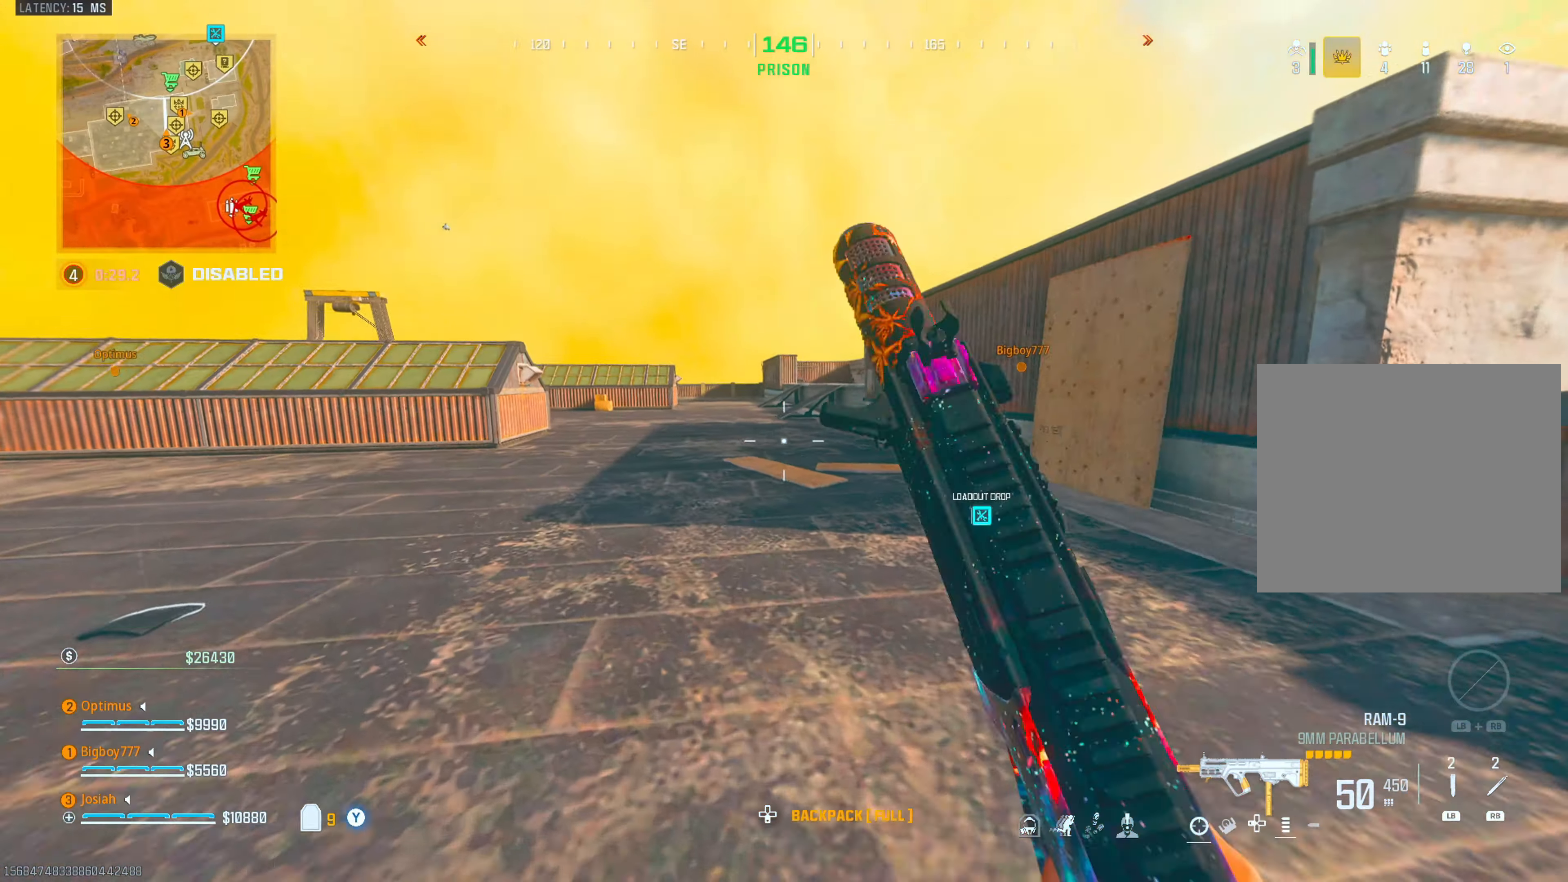
{"buttons": [], "left_stick": "up", "right_stick": "center", "events": [[50, "CIRCLE", "up"], [50, "CROSS", "down"], [67, "TRIANGLE", "down"], [150, "TRIANGLE", "up"], [200, "CROSS", "up"], [250, "L3", "down"], [300, "right_stick", "left"], [383, "L3", "up"], [467, "right_stick", "center"]]}
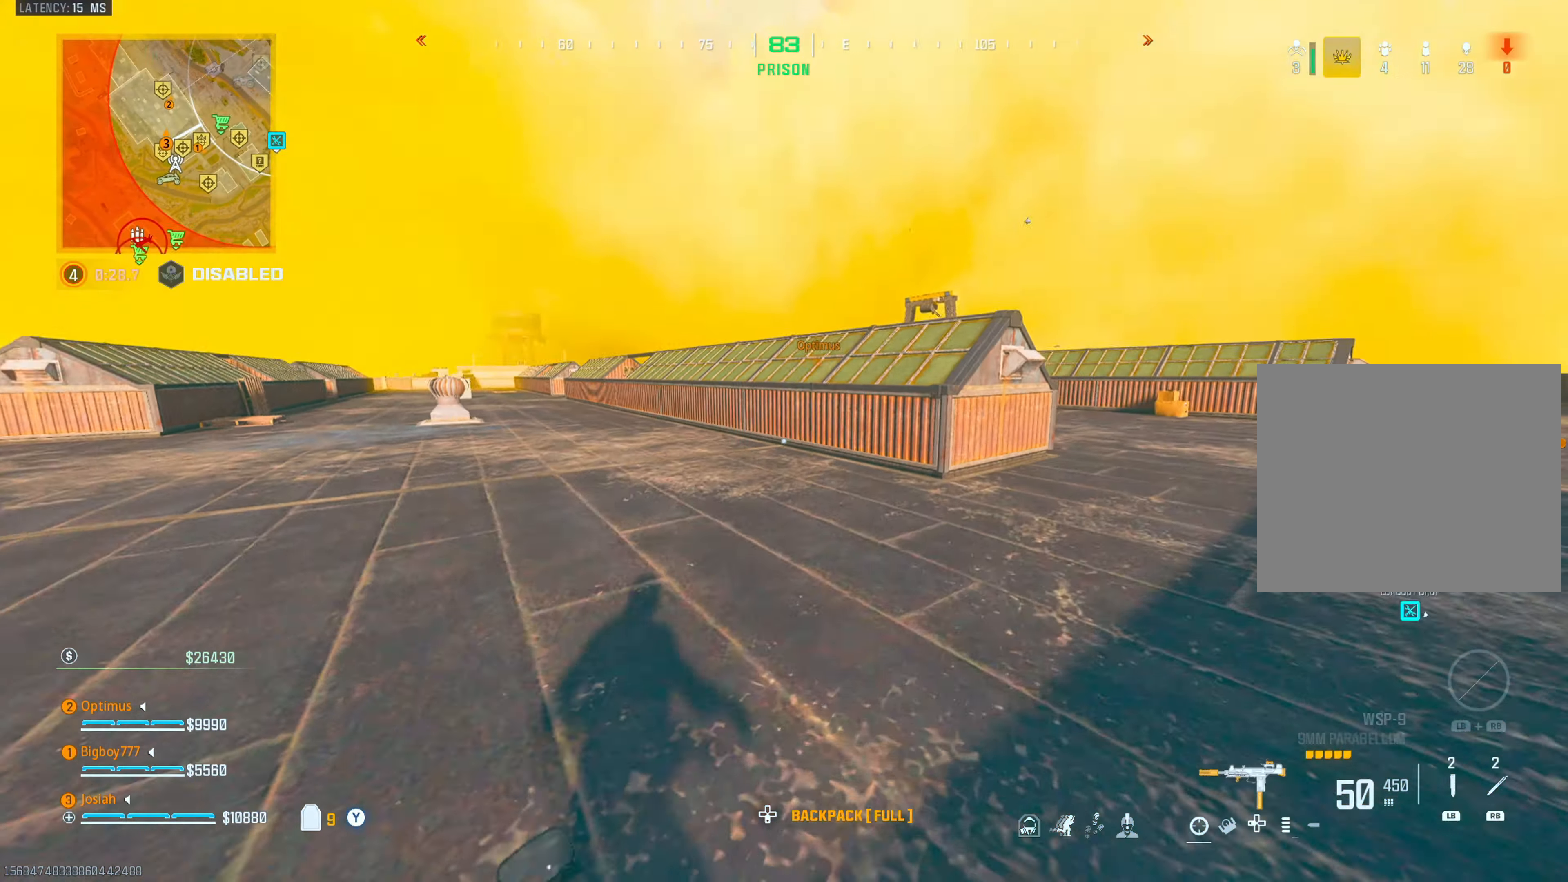
{"buttons": [], "left_stick": "up", "right_stick": "center", "events": [[83, "TRIANGLE", "down"], [133, "TRIANGLE", "up"], [300, "right_stick", "right"], [467, "right_stick", "center"]]}
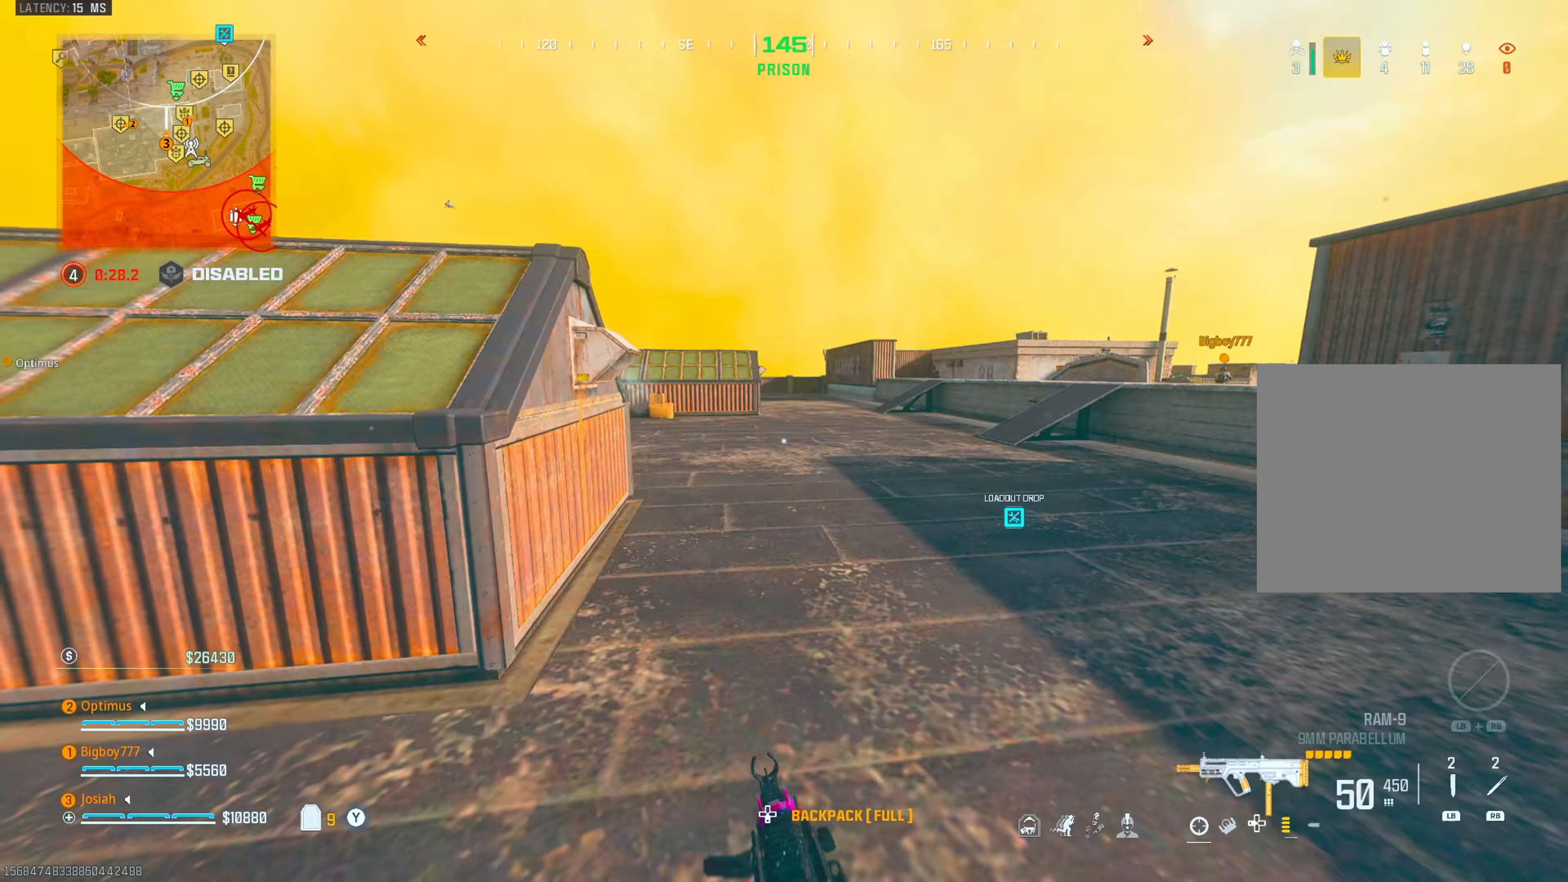
{"buttons": ["L3"], "left_stick": "up", "right_stick": "left", "events": [[150, "CIRCLE", "down"], [267, "CIRCLE", "up"], [267, "CROSS", "down"], [400, "CROSS", "up"], [400, "right_stick", "left"], [467, "L3", "down"]]}
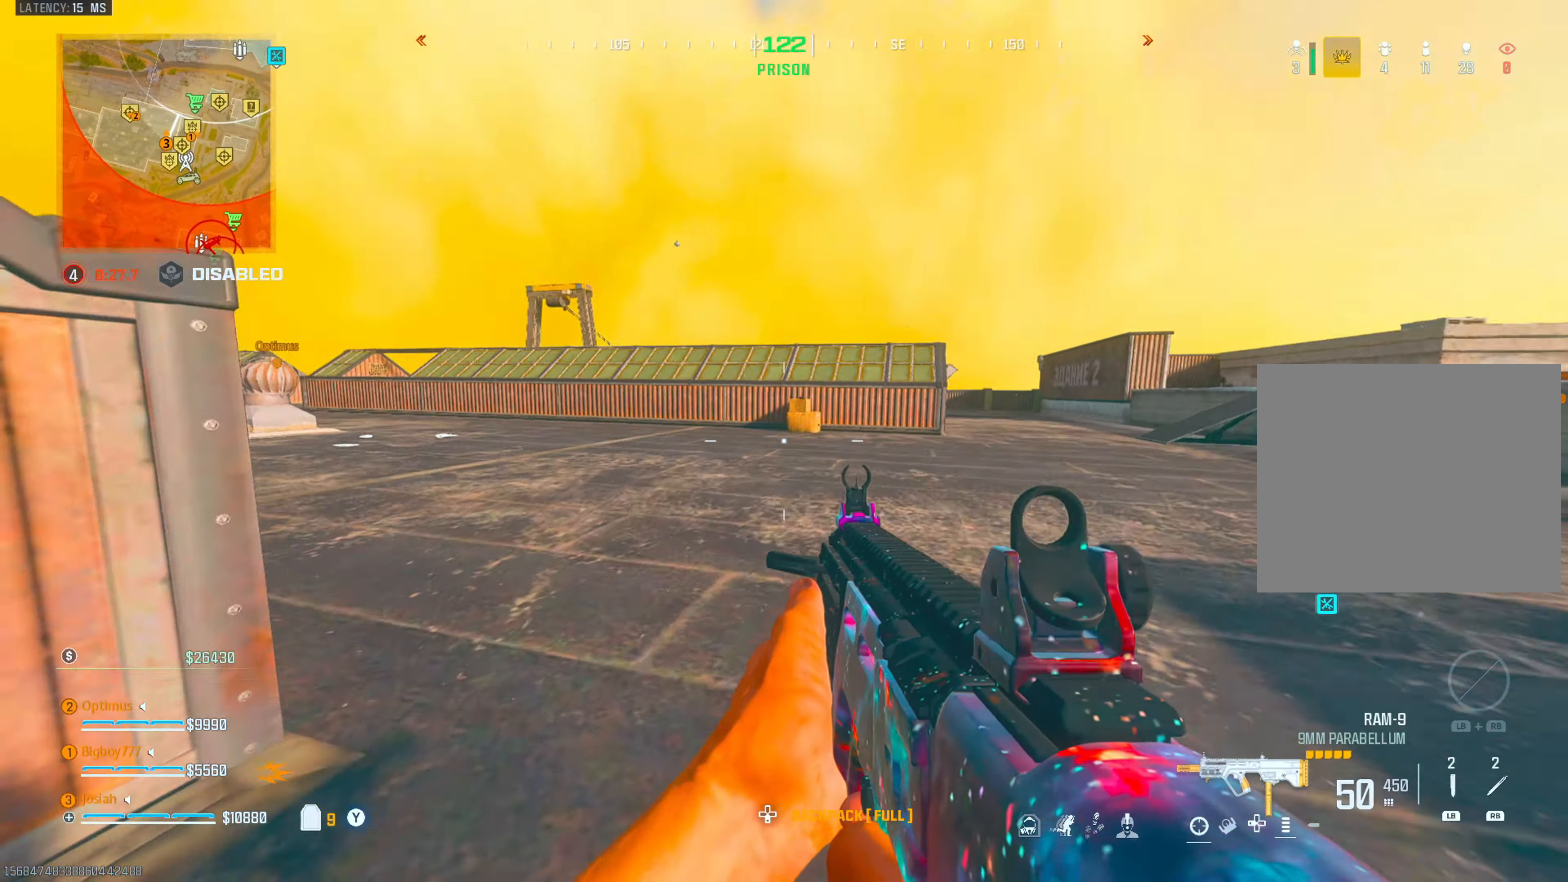
{"buttons": [], "left_stick": "up", "right_stick": "right", "events": [[33, "right_stick", "center"], [100, "right_stick", "right"], [150, "L3", "up"], [283, "right_stick", "center"], [467, "right_stick", "right"]]}
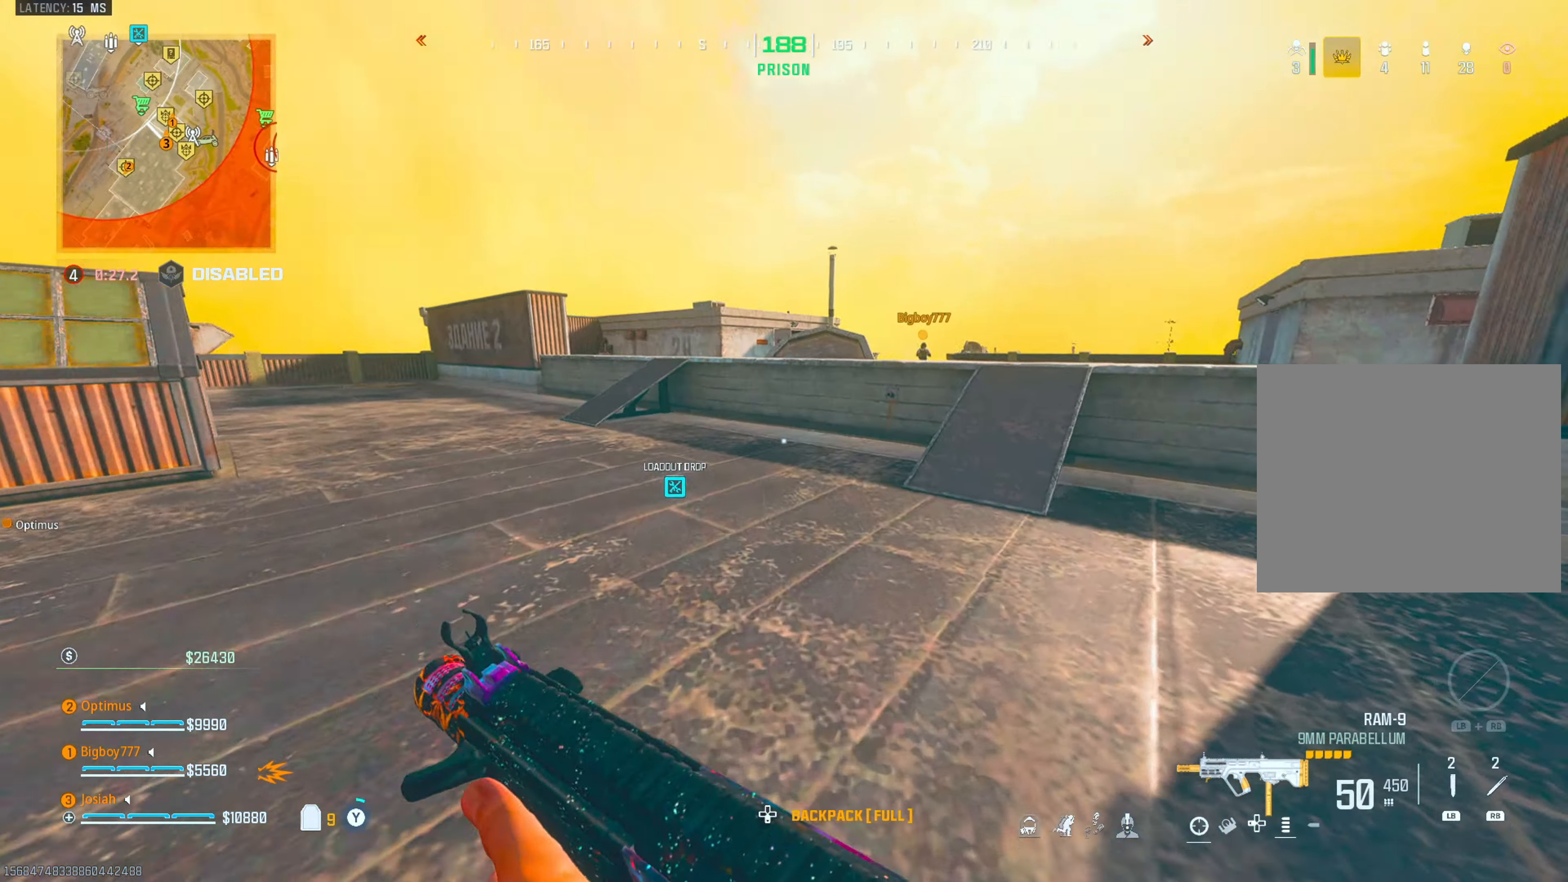
{"buttons": [], "left_stick": "up", "right_stick": "center", "events": [[67, "right_stick", "center"]]}
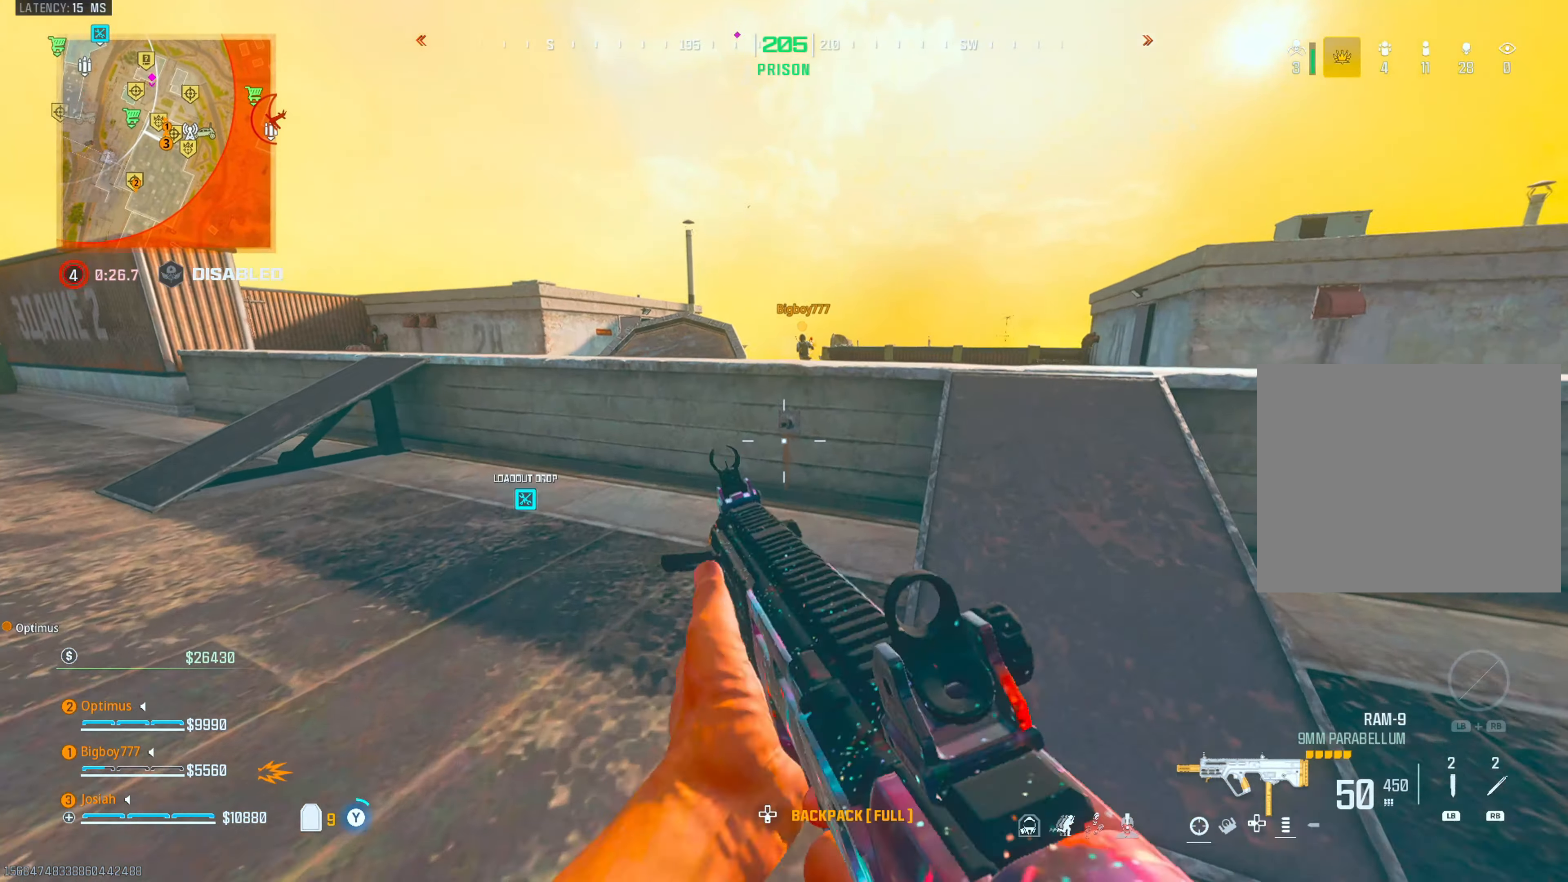
{"buttons": ["L3"], "left_stick": "up-left", "right_stick": "center", "events": [[67, "left_stick", "up-left"], [217, "CROSS", "down"], [317, "CROSS", "up"], [400, "CROSS", "down"], [500, "CROSS", "up"], [500, "L3", "down"]]}
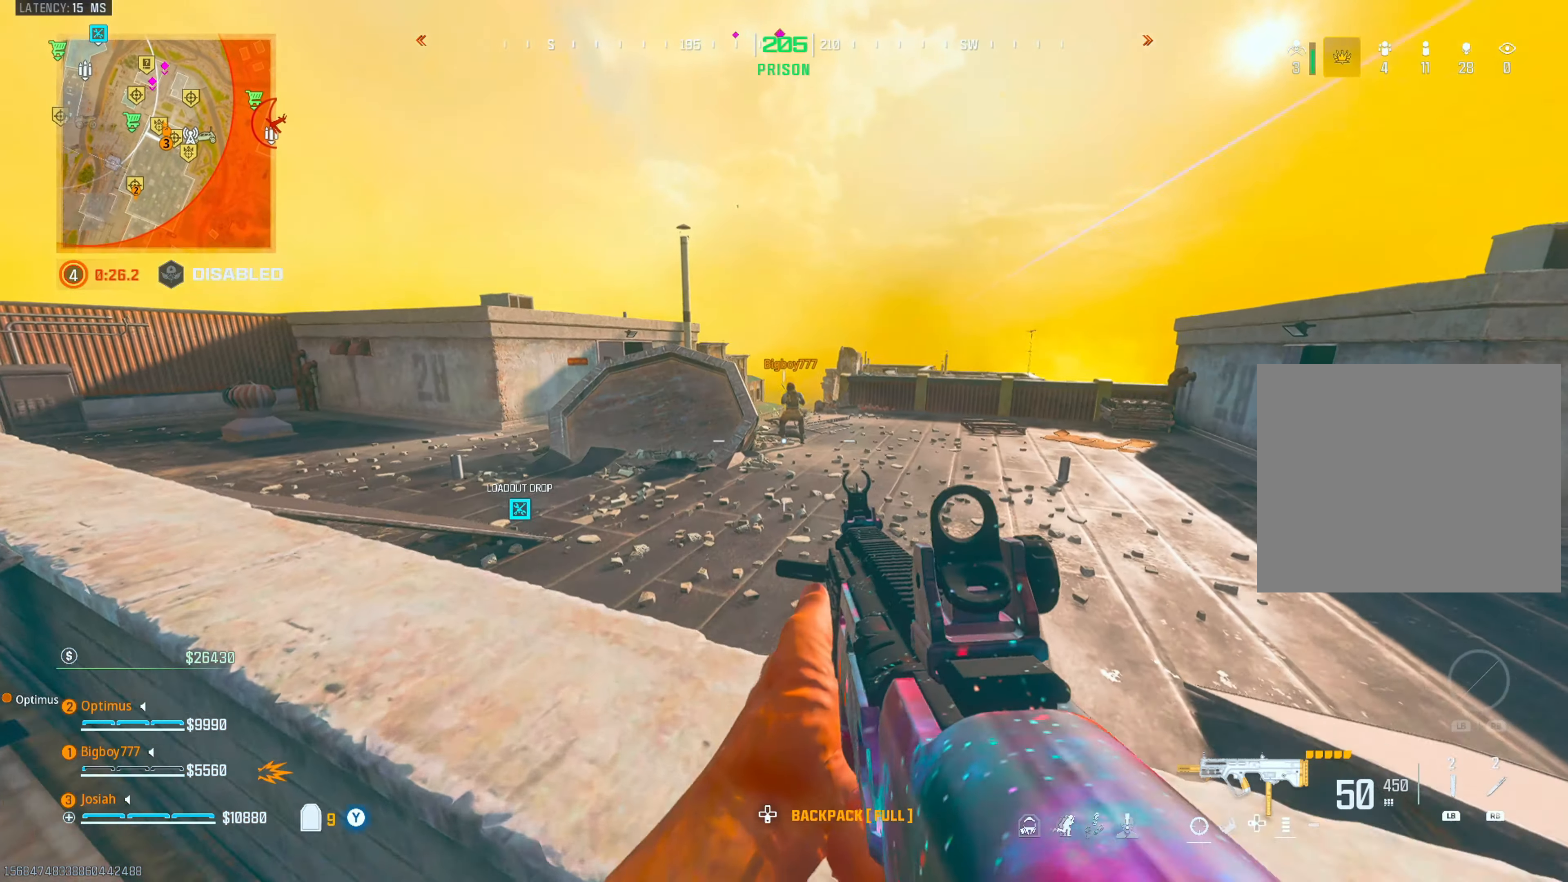
{"buttons": ["L3"], "left_stick": "up-left", "right_stick": "left", "events": [[133, "L3", "up"], [383, "right_stick", "left"], [500, "L3", "down"]]}
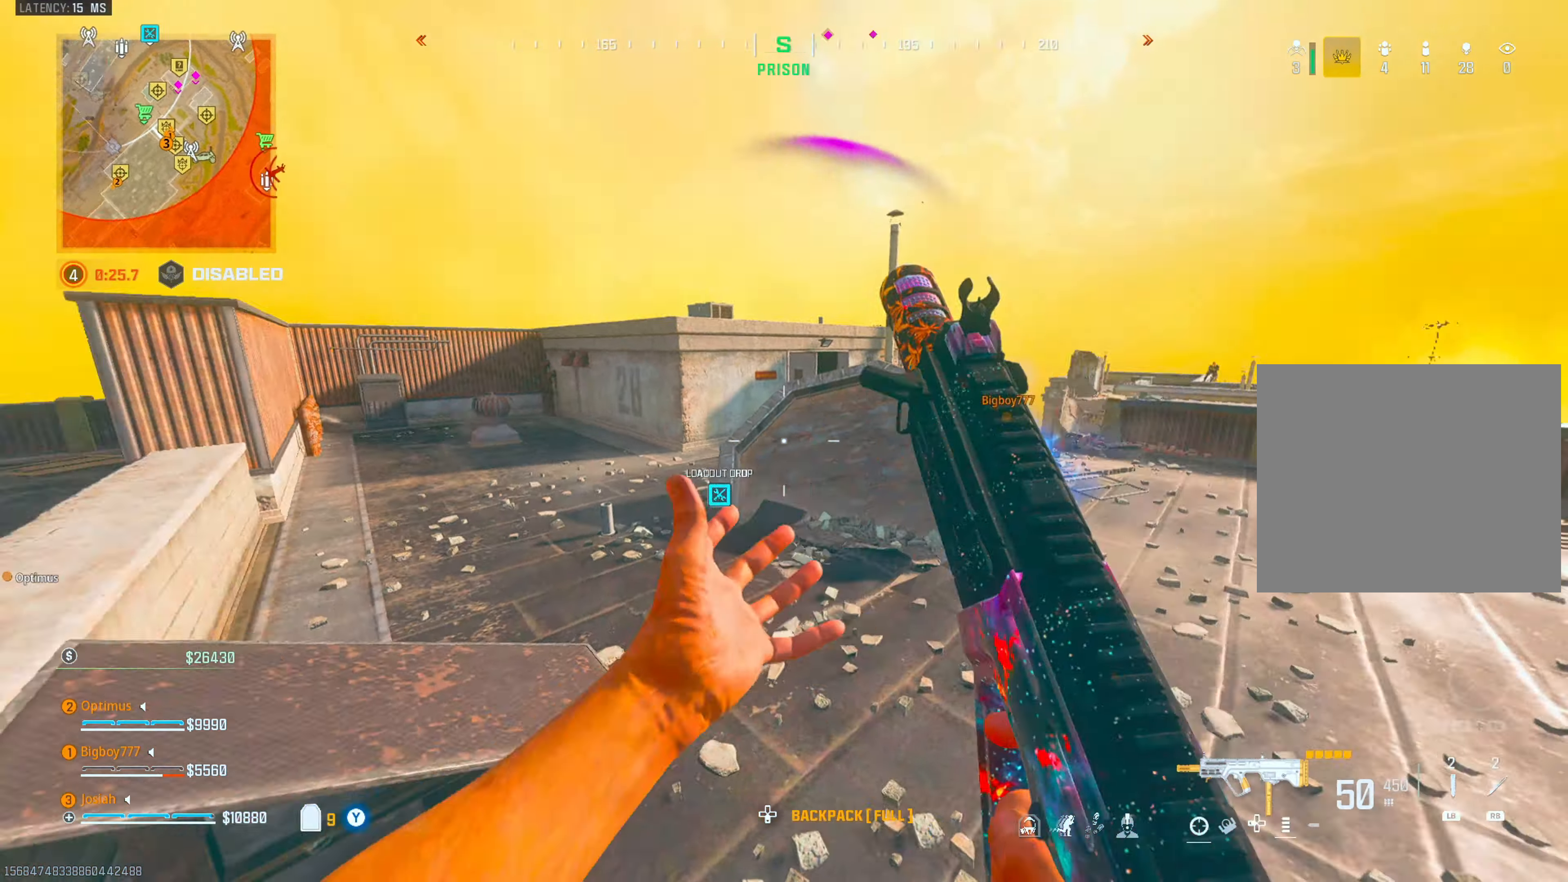
{"buttons": [], "left_stick": "up-left", "right_stick": "center", "events": [[67, "right_stick", "center"], [117, "L3", "up"], [200, "TRIANGLE", "down"], [283, "L3", "down"], [433, "L3", "up"], [500, "TRIANGLE", "up"]]}
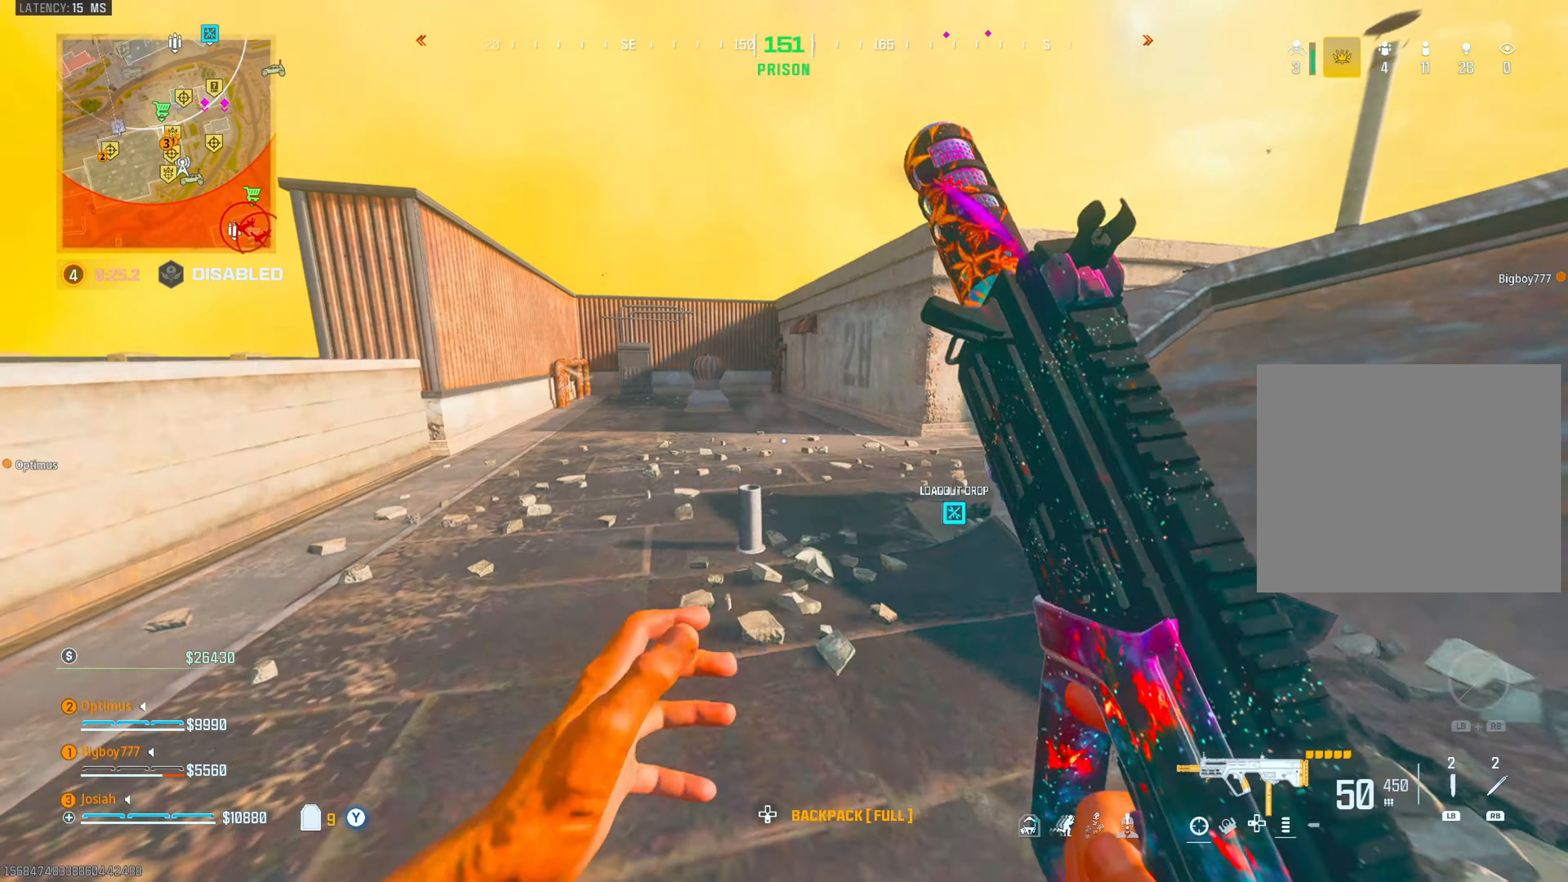
{"buttons": ["CROSS"], "left_stick": "up-left", "right_stick": "center", "events": [[117, "right_stick", "down-left"], [167, "right_stick", "left"], [333, "right_stick", "center"], [467, "CROSS", "down"]]}
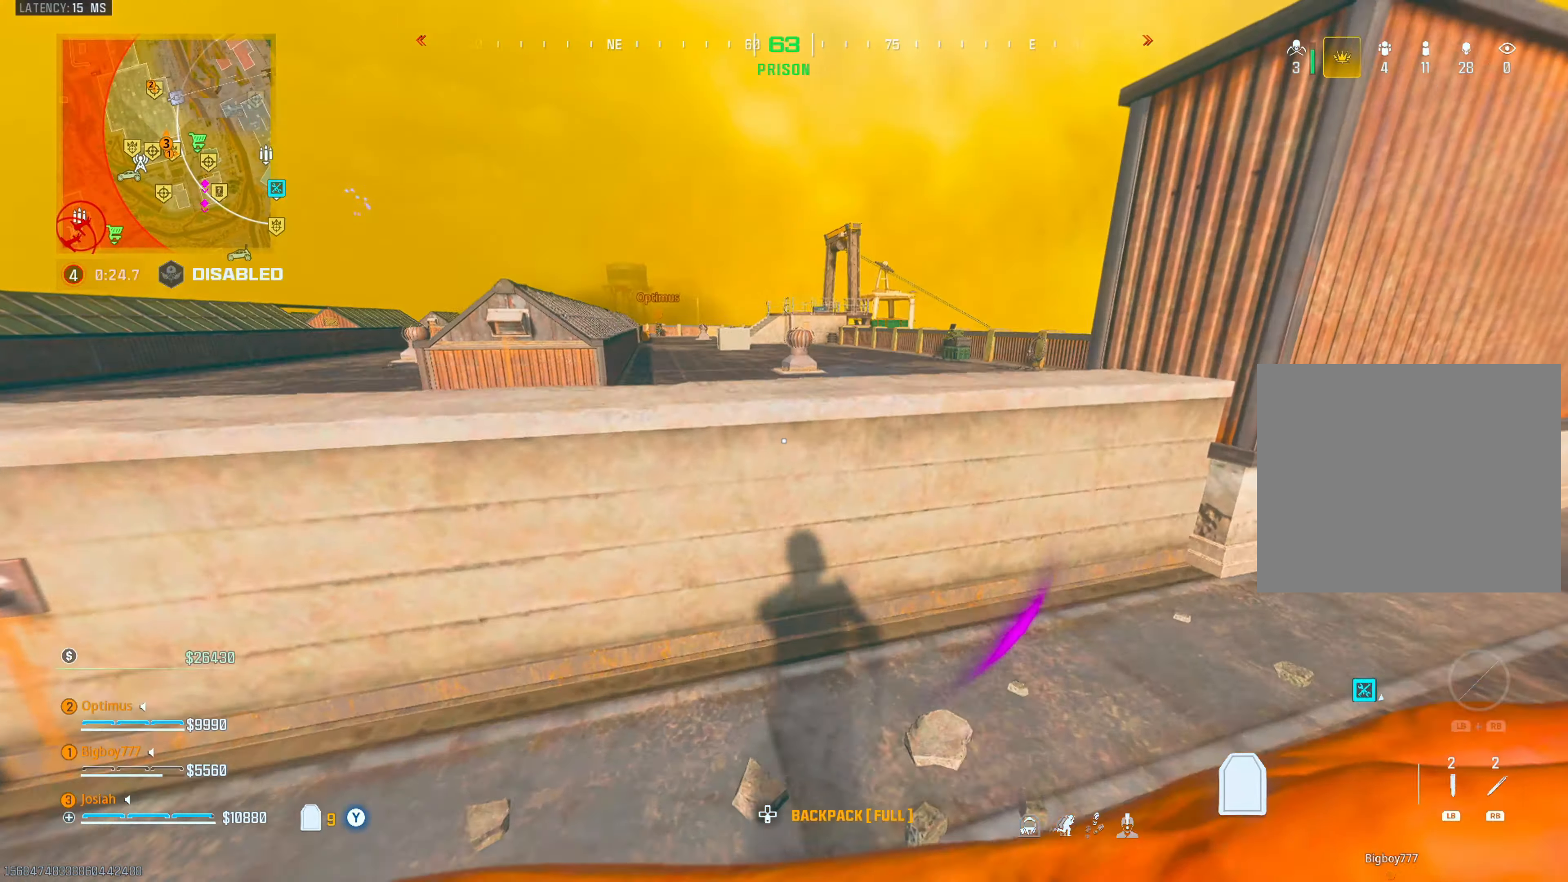
{"buttons": [], "left_stick": "up", "right_stick": "center", "events": [[67, "CROSS", "up"], [117, "left_stick", "up"], [150, "CROSS", "down"], [233, "CROSS", "up"], [333, "L3", "down"], [383, "right_stick", "right"], [450, "L3", "up"], [467, "right_stick", "center"]]}
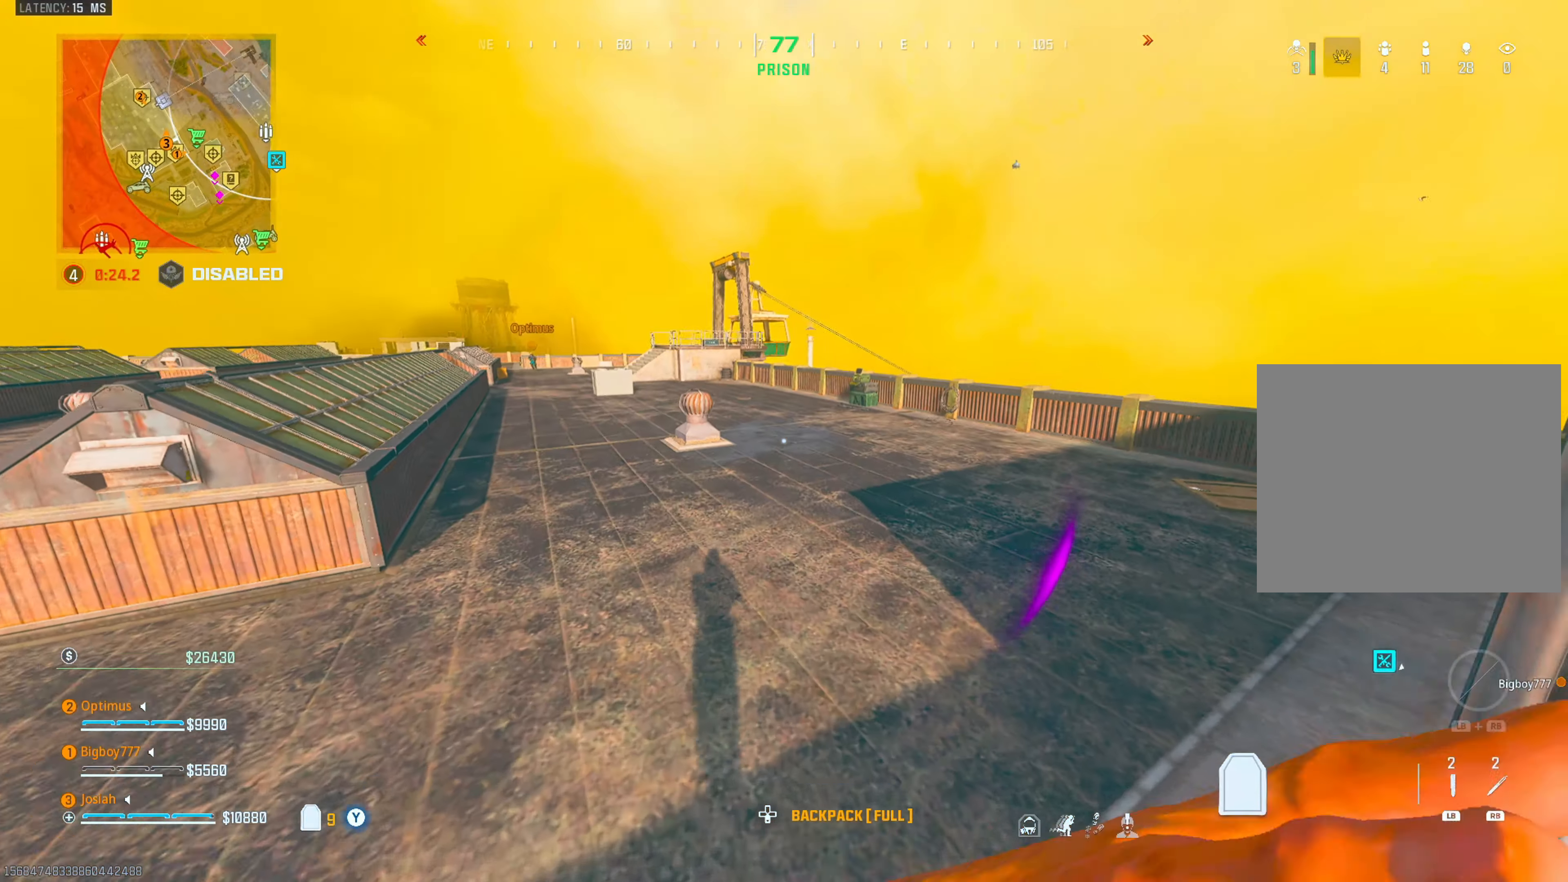
{"buttons": ["TRIANGLE"], "left_stick": "up", "right_stick": "center", "events": [[333, "L3", "down"], [467, "TRIANGLE", "down"], [483, "L3", "up"]]}
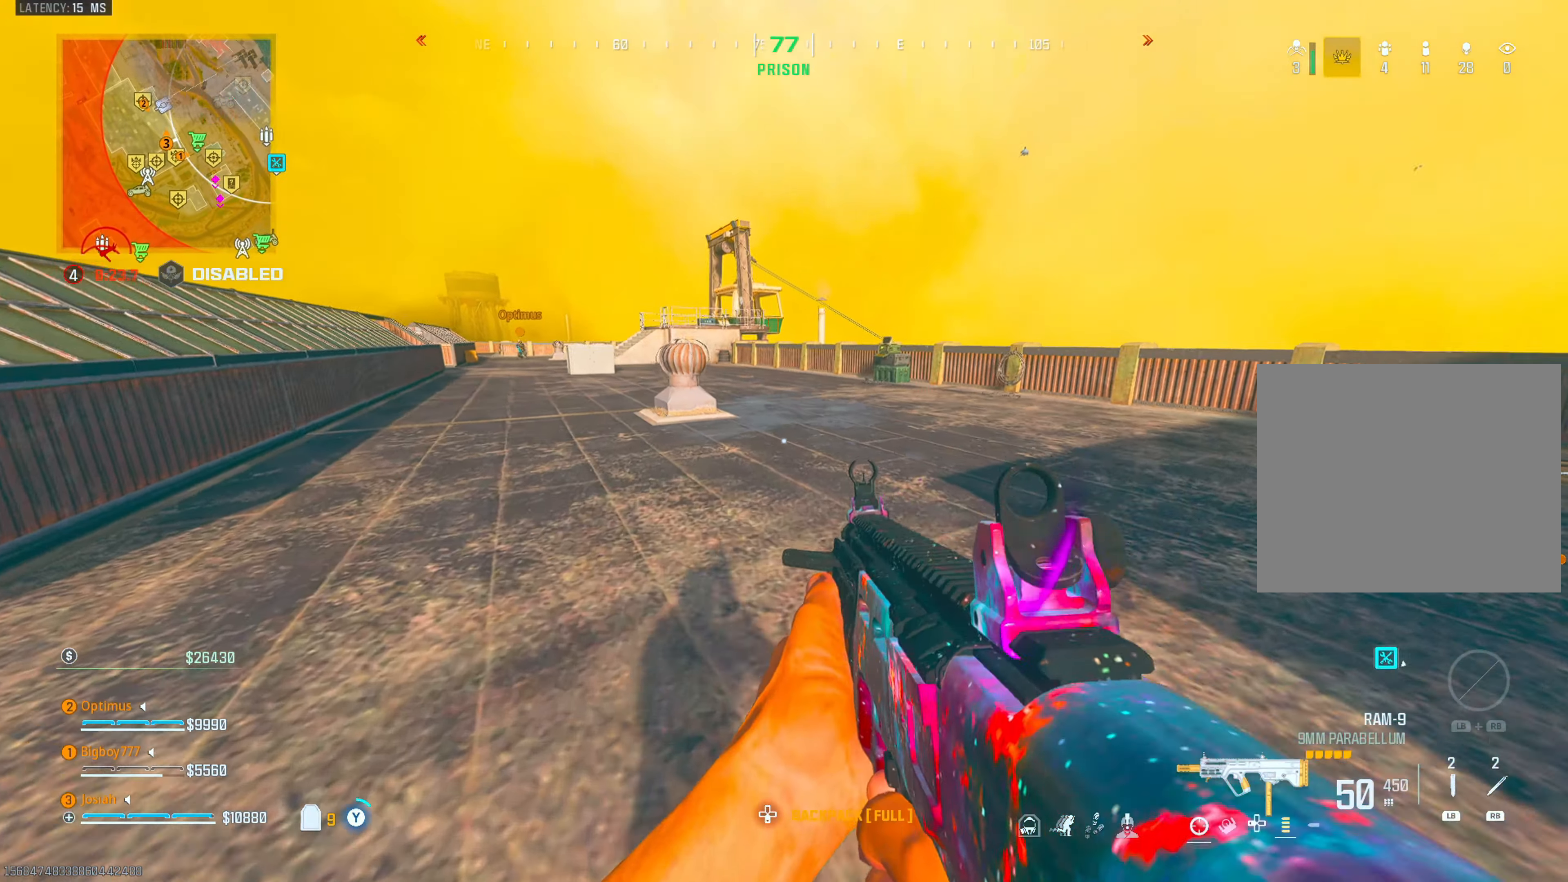
{"buttons": ["CROSS", "CIRCLE"], "left_stick": "up", "right_stick": "center", "events": [[333, "TRIANGLE", "up"], [350, "CIRCLE", "down"], [483, "CROSS", "down"]]}
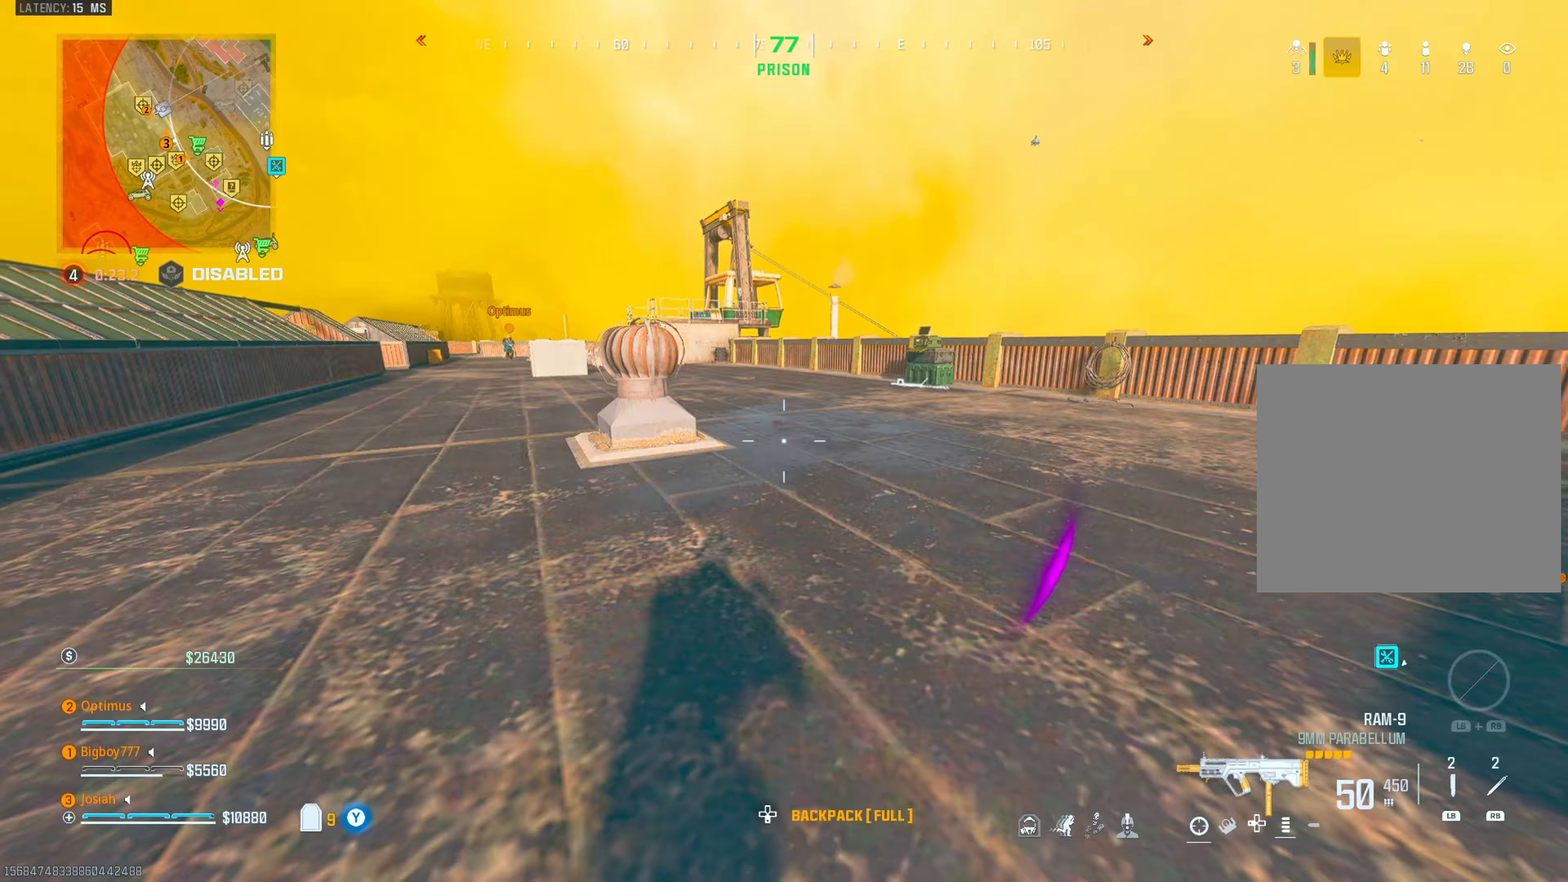
{"buttons": [], "left_stick": "up", "right_stick": "center", "events": [[17, "CIRCLE", "up"], [100, "CROSS", "up"], [117, "right_stick", "left"], [183, "right_stick", "center"], [200, "L3", "down"], [333, "L3", "up"], [350, "right_stick", "right"], [450, "right_stick", "center"]]}
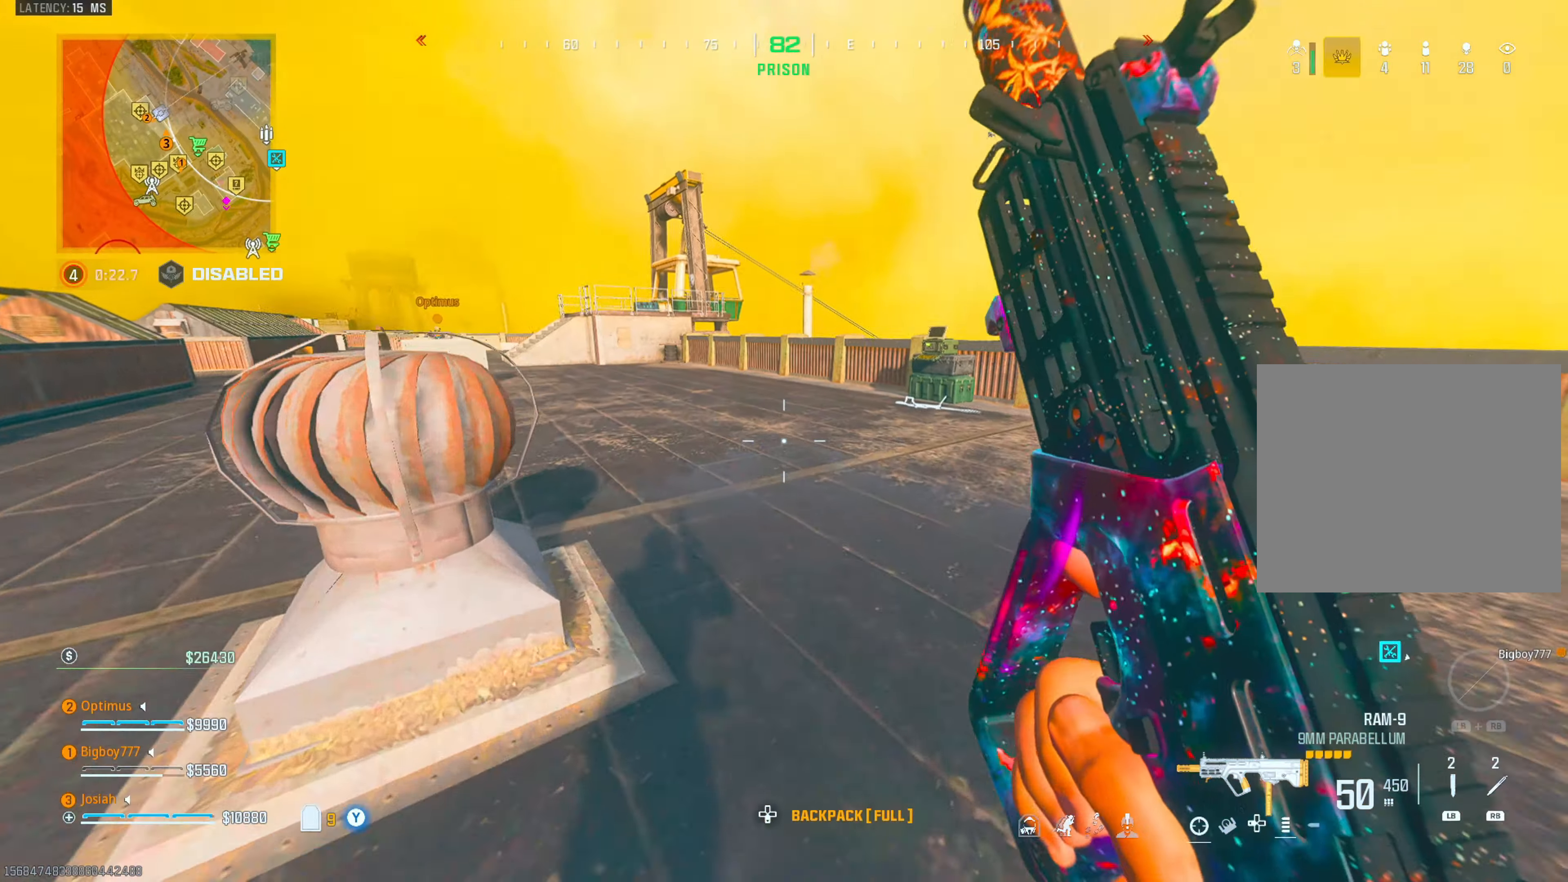
{"buttons": ["TRIANGLE"], "left_stick": "up", "right_stick": "center", "events": [[183, "TRIANGLE", "down"]]}
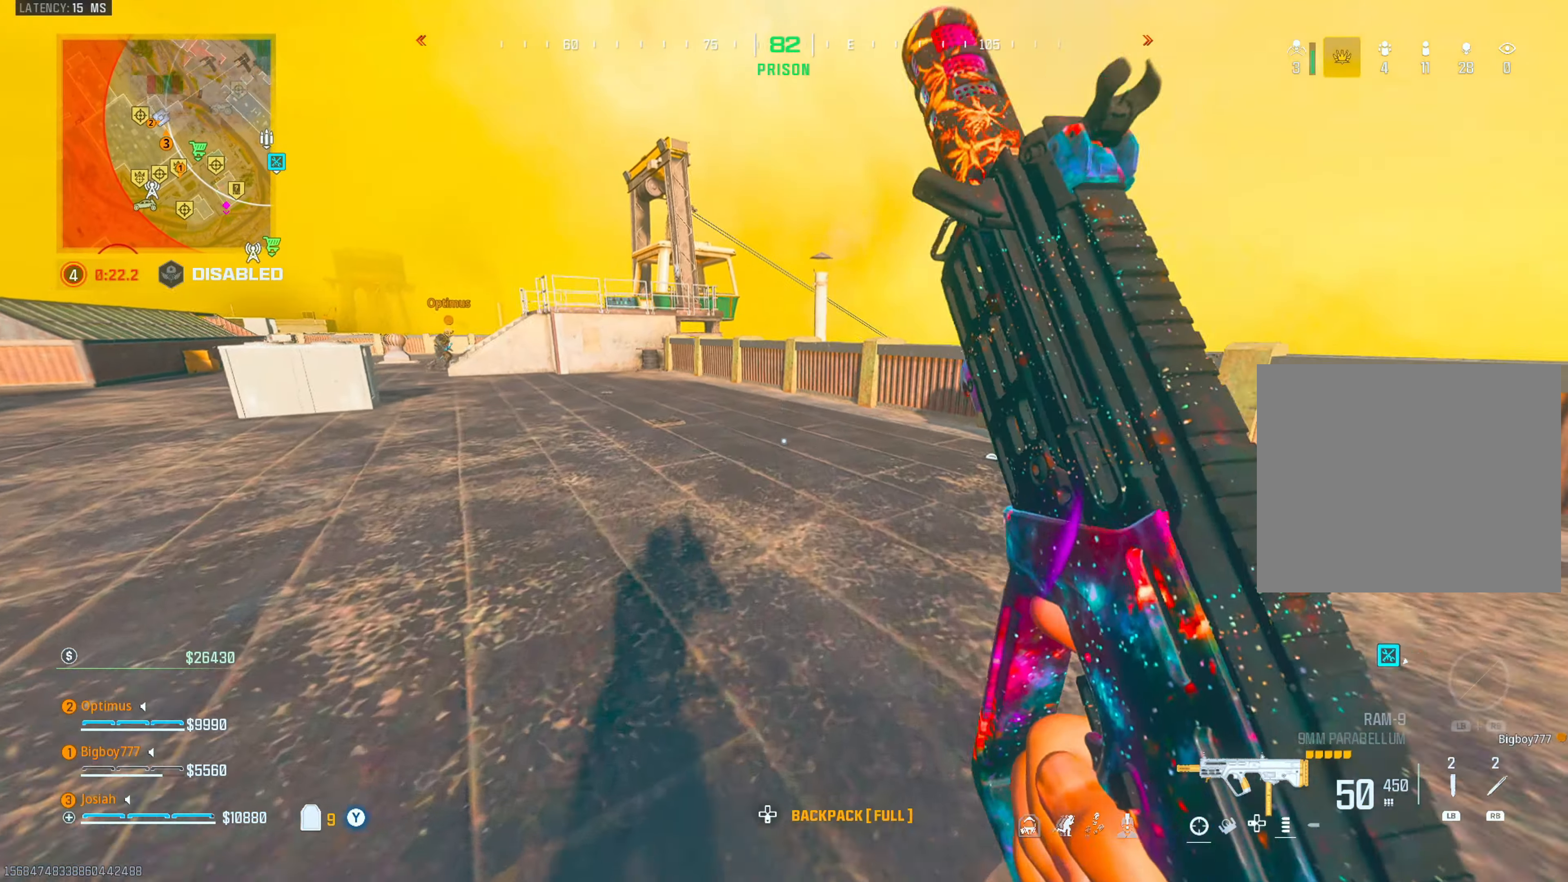
{"buttons": [], "left_stick": "up", "right_stick": "right", "events": [[133, "TRIANGLE", "up"], [300, "right_stick", "right"]]}